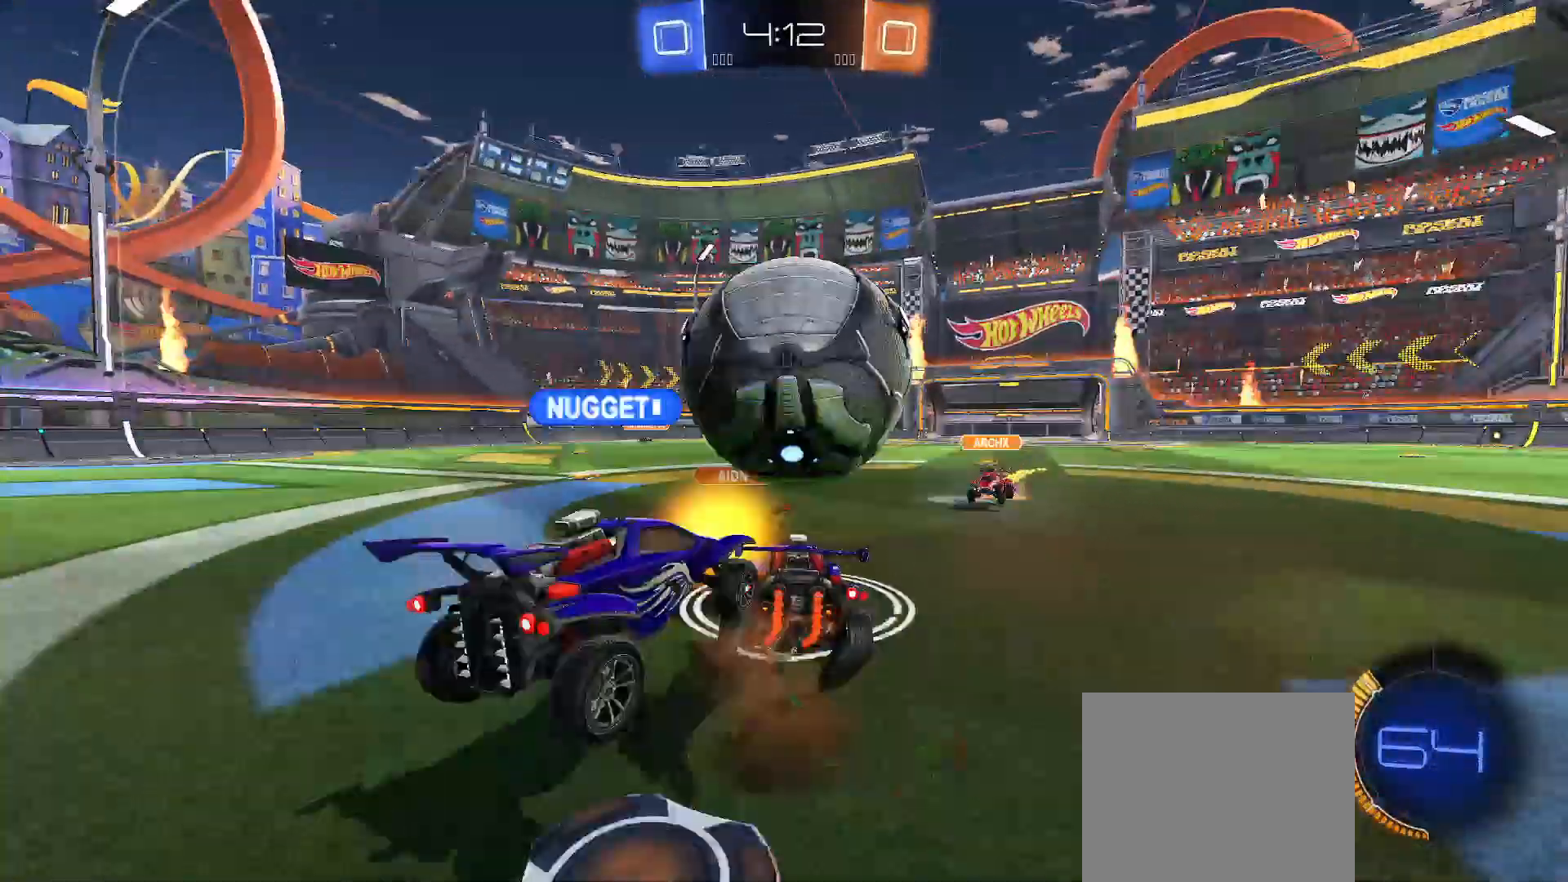
Gameplay with a controller (Xbox layout); each line is a JSON object with the inputs held at the frame after it (dt_ms = milliseconds from this image to that frame). "events" lists button and stick changes between this image and that frame as [ms after this image, input, new state], when the widget could be followed in between.
{"dt_ms": 500, "buttons": ["X", "R2"], "left_stick": "down-right", "right_stick": "center", "events": [[17, "A", "down"], [17, "left_stick", "up-right"], [133, "A", "up"], [183, "left_stick", "center"], [233, "left_stick", "down"], [417, "left_stick", "down-right"], [483, "X", "down"]]}
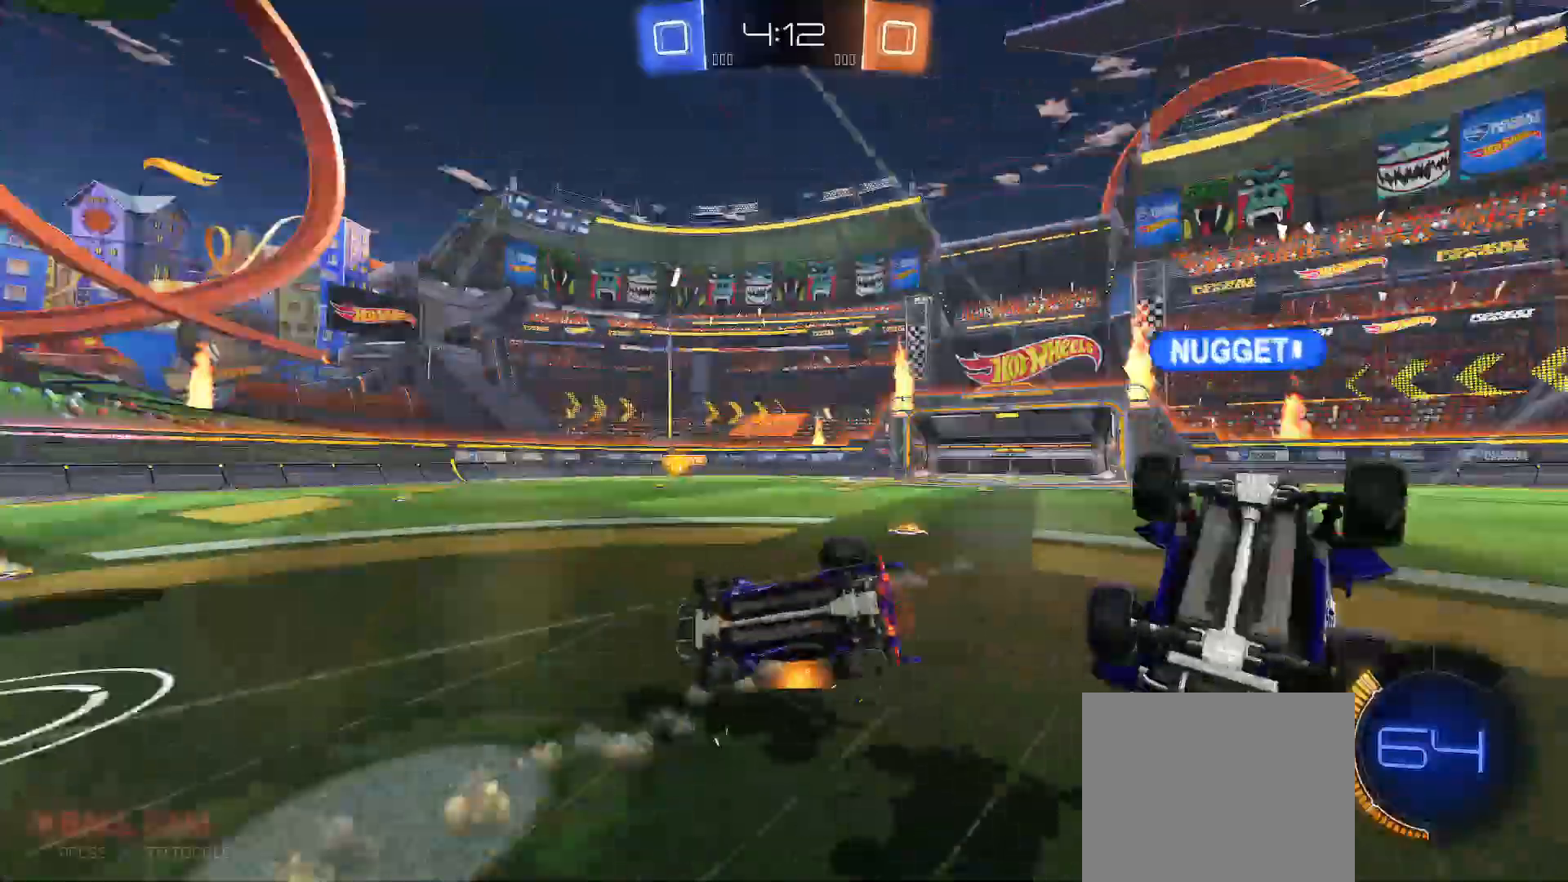
{"dt_ms": 500, "buttons": ["R2"], "left_stick": "up-right", "right_stick": "center", "events": [[50, "left_stick", "right"], [67, "X", "up"], [100, "Y", "down"], [200, "left_stick", "up-right"], [467, "Y", "up"]]}
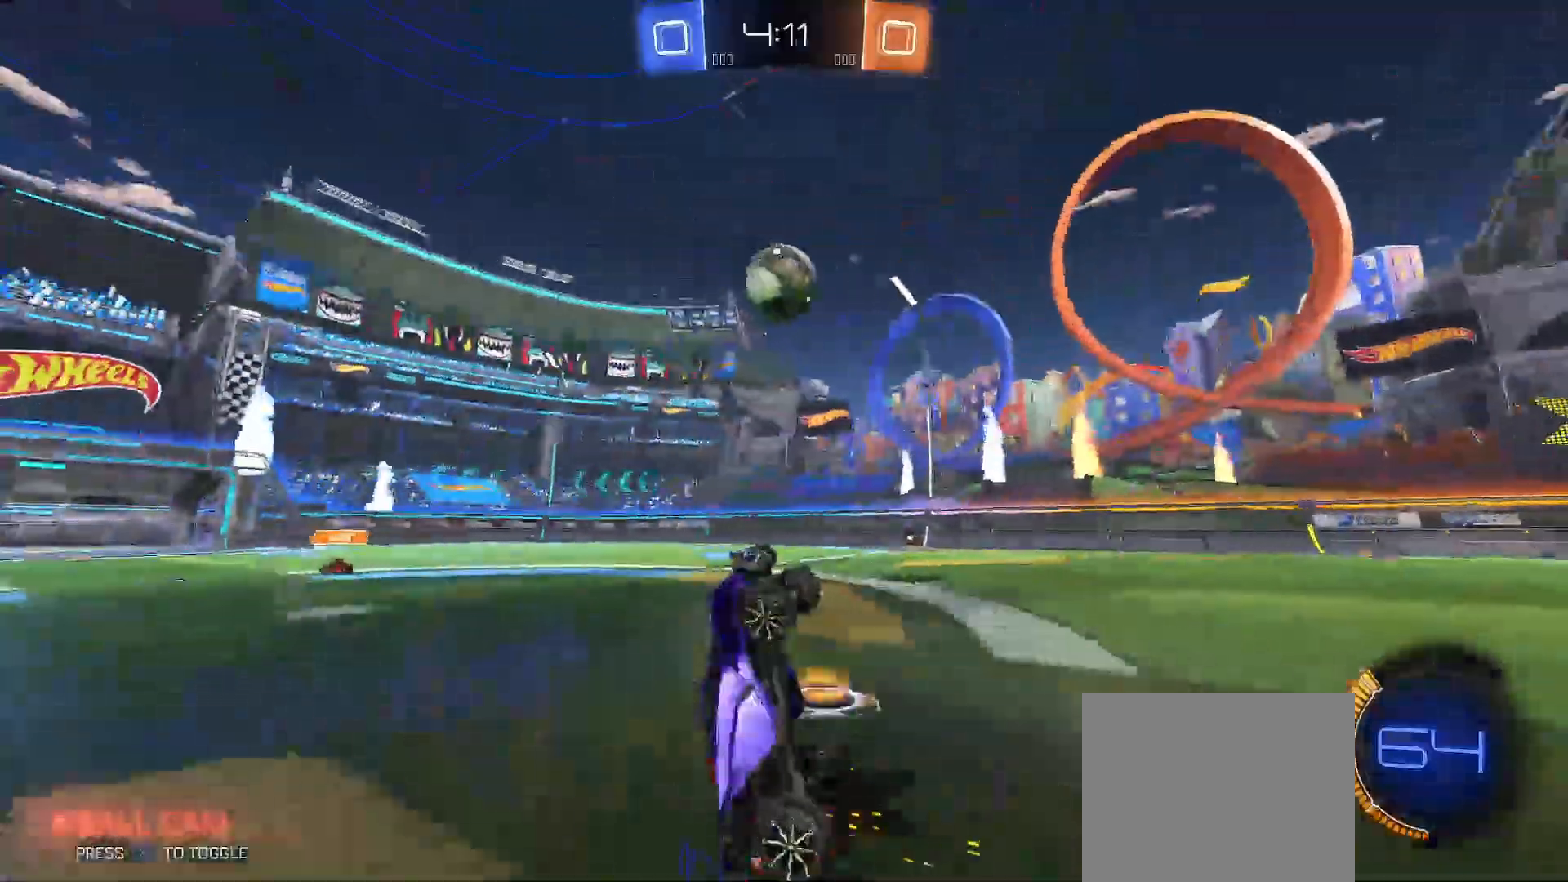
{"dt_ms": 500, "buttons": ["B", "R2"], "left_stick": "left", "right_stick": "center", "events": [[83, "Y", "down"], [167, "Y", "up"], [183, "left_stick", "up-left"], [300, "Y", "down"], [367, "Y", "up"], [400, "left_stick", "down-left"], [450, "left_stick", "left"], [467, "B", "down"]]}
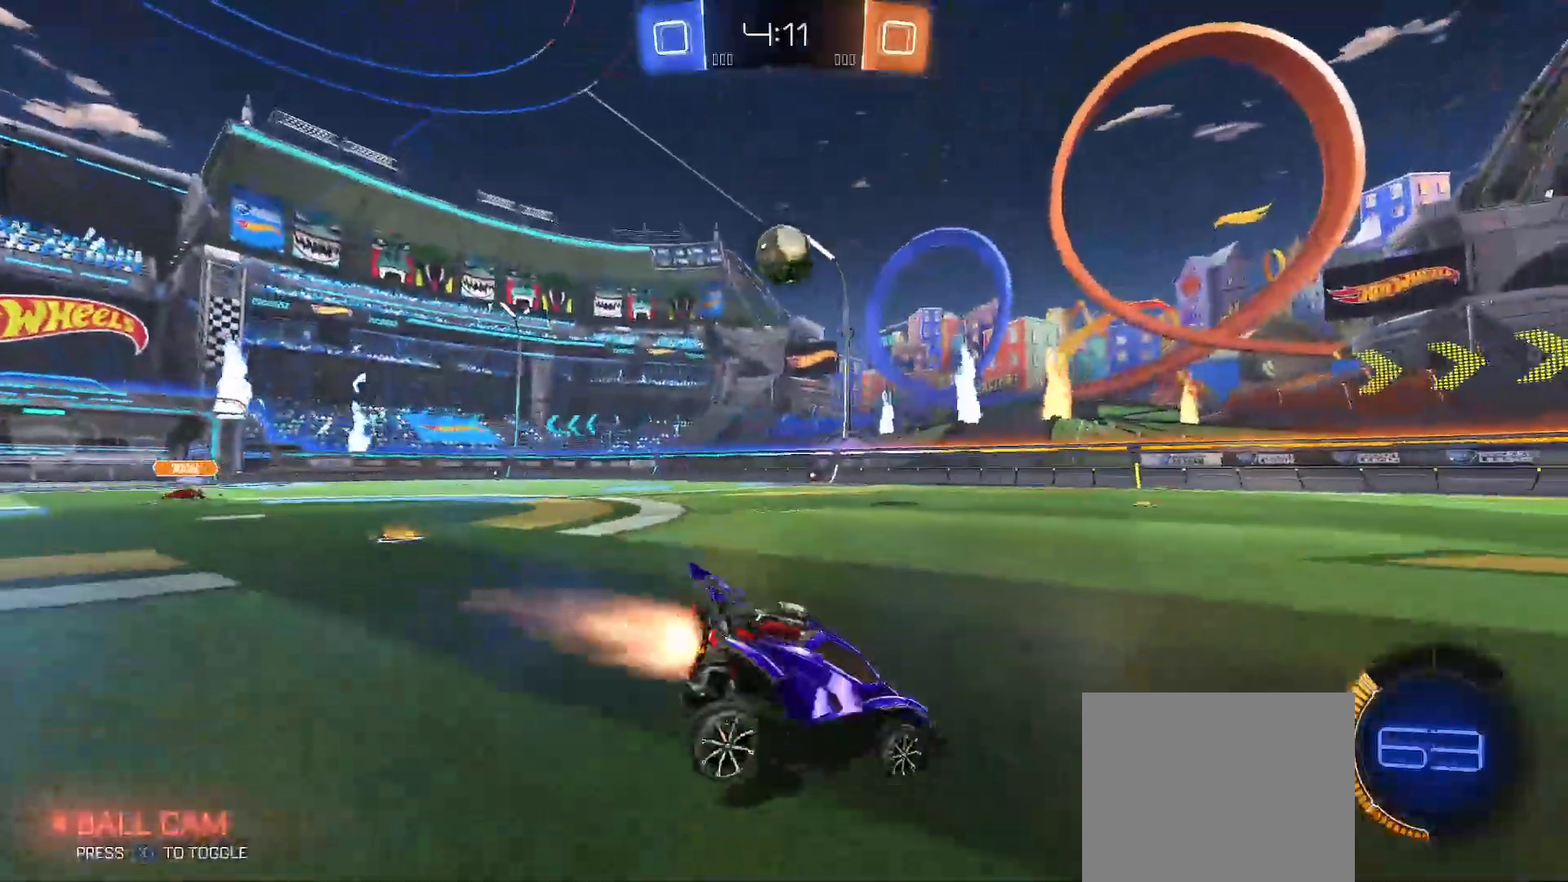
{"dt_ms": 500, "buttons": ["B", "R2"], "left_stick": "right", "right_stick": "center", "events": [[83, "B", "up"], [250, "B", "down"], [267, "left_stick", "right"]]}
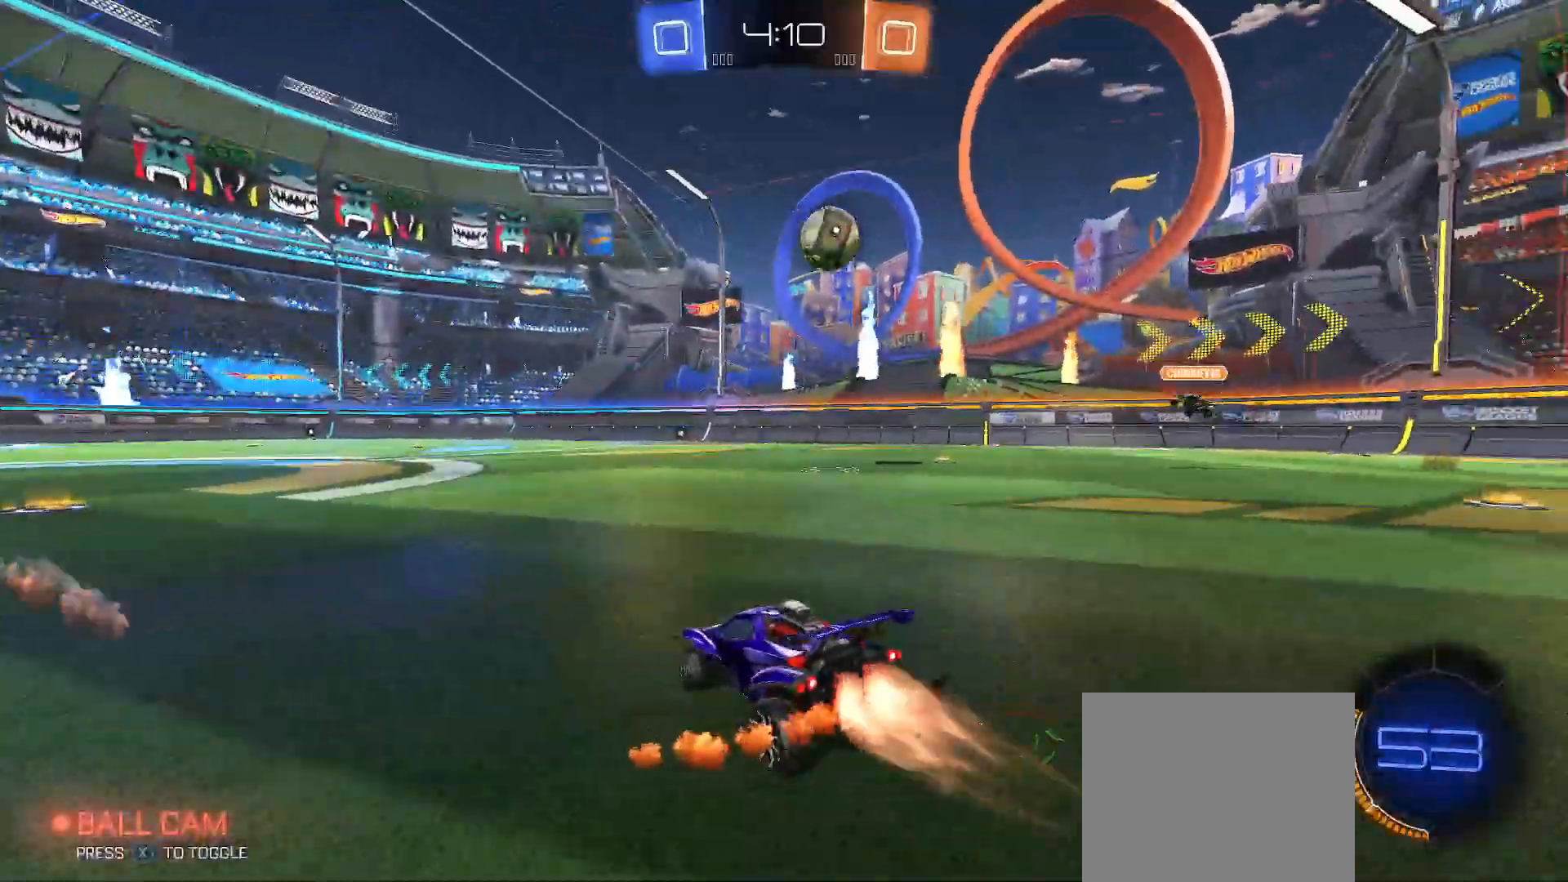
{"dt_ms": 500, "buttons": ["B", "R2"], "left_stick": "left", "right_stick": "center", "events": [[183, "B", "up"], [367, "left_stick", "center"], [383, "B", "down"], [433, "left_stick", "left"]]}
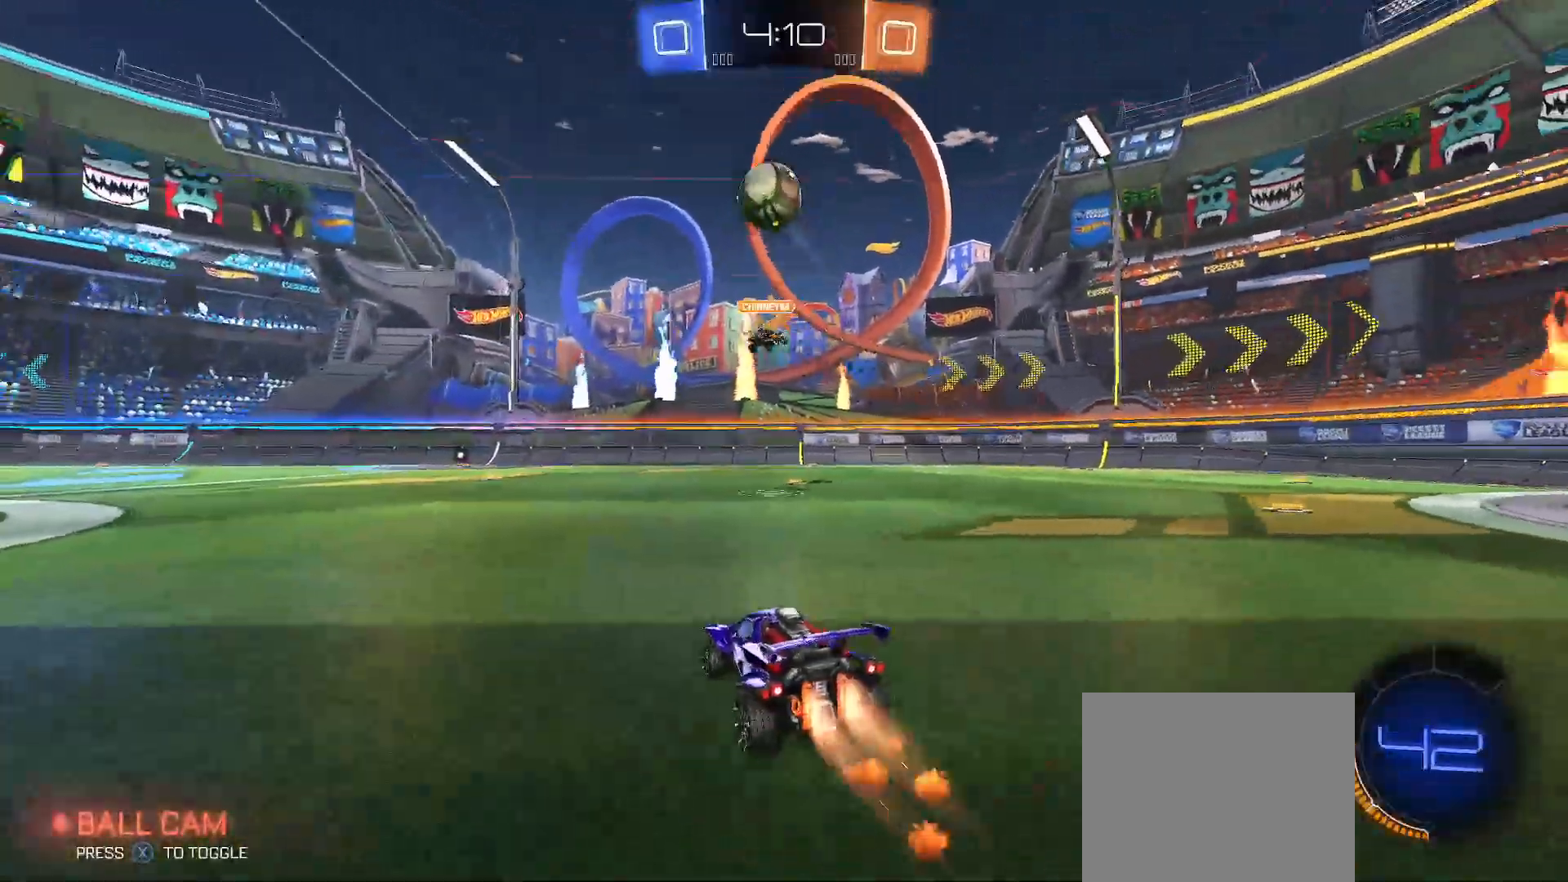
{"dt_ms": 500, "buttons": ["B", "Y", "R2"], "left_stick": "down", "right_stick": "center", "events": [[50, "left_stick", "center"], [183, "left_stick", "left"], [200, "B", "up"], [283, "A", "down"], [317, "left_stick", "up"], [333, "A", "up"], [383, "A", "down"], [400, "X", "down"], [400, "left_stick", "right"], [417, "Y", "down"], [433, "B", "down"], [433, "X", "up"], [467, "A", "up"], [467, "left_stick", "down"]]}
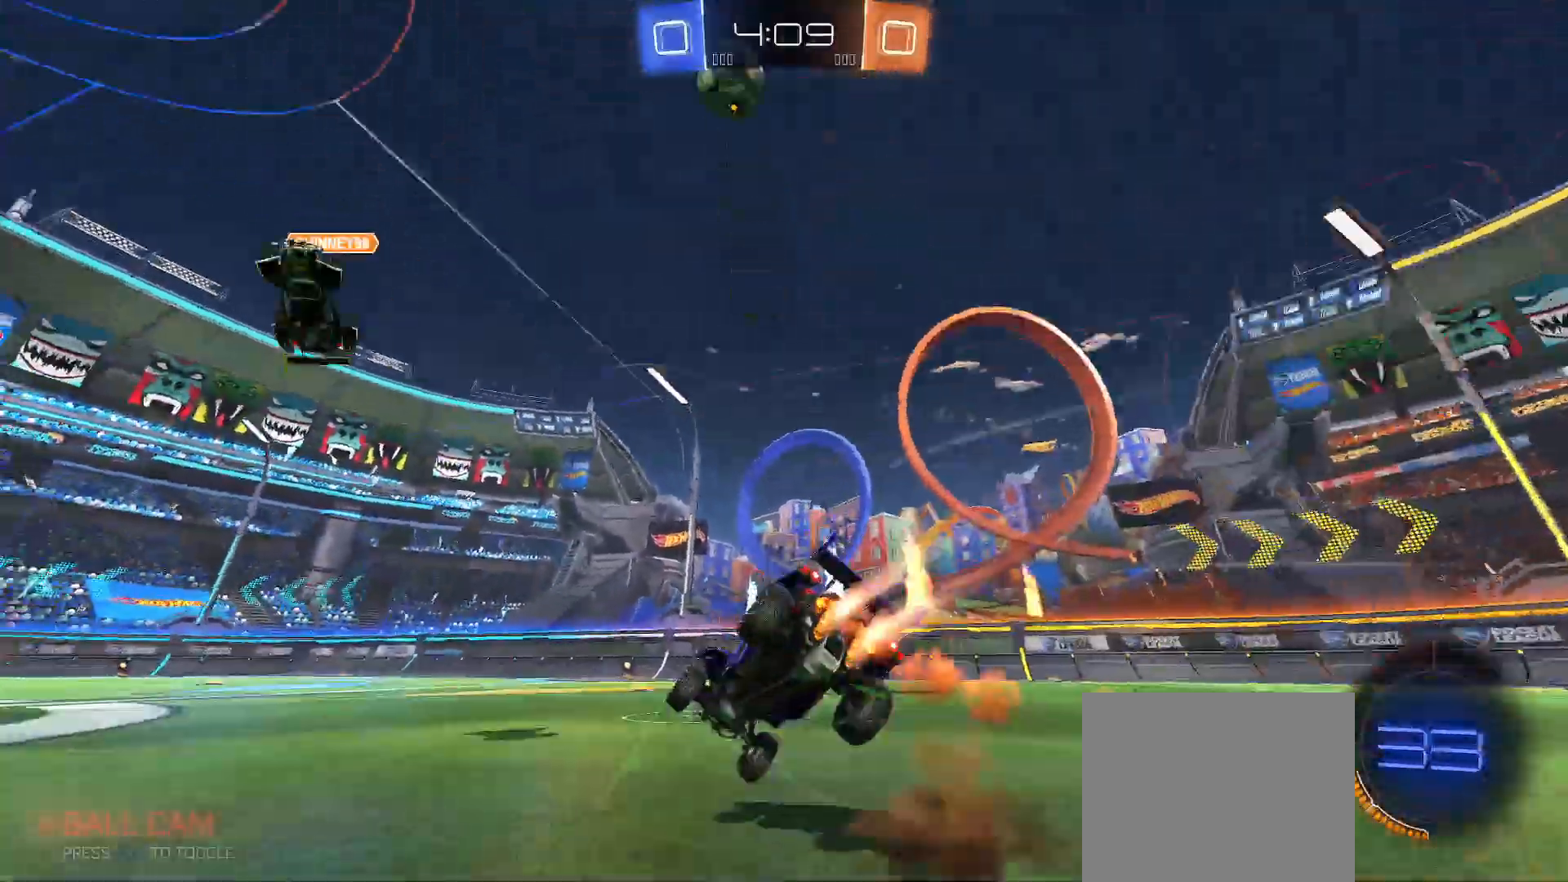
{"dt_ms": 500, "buttons": ["B", "Y", "R2"], "left_stick": "down-right", "right_stick": "center", "events": [[83, "left_stick", "down-right"]]}
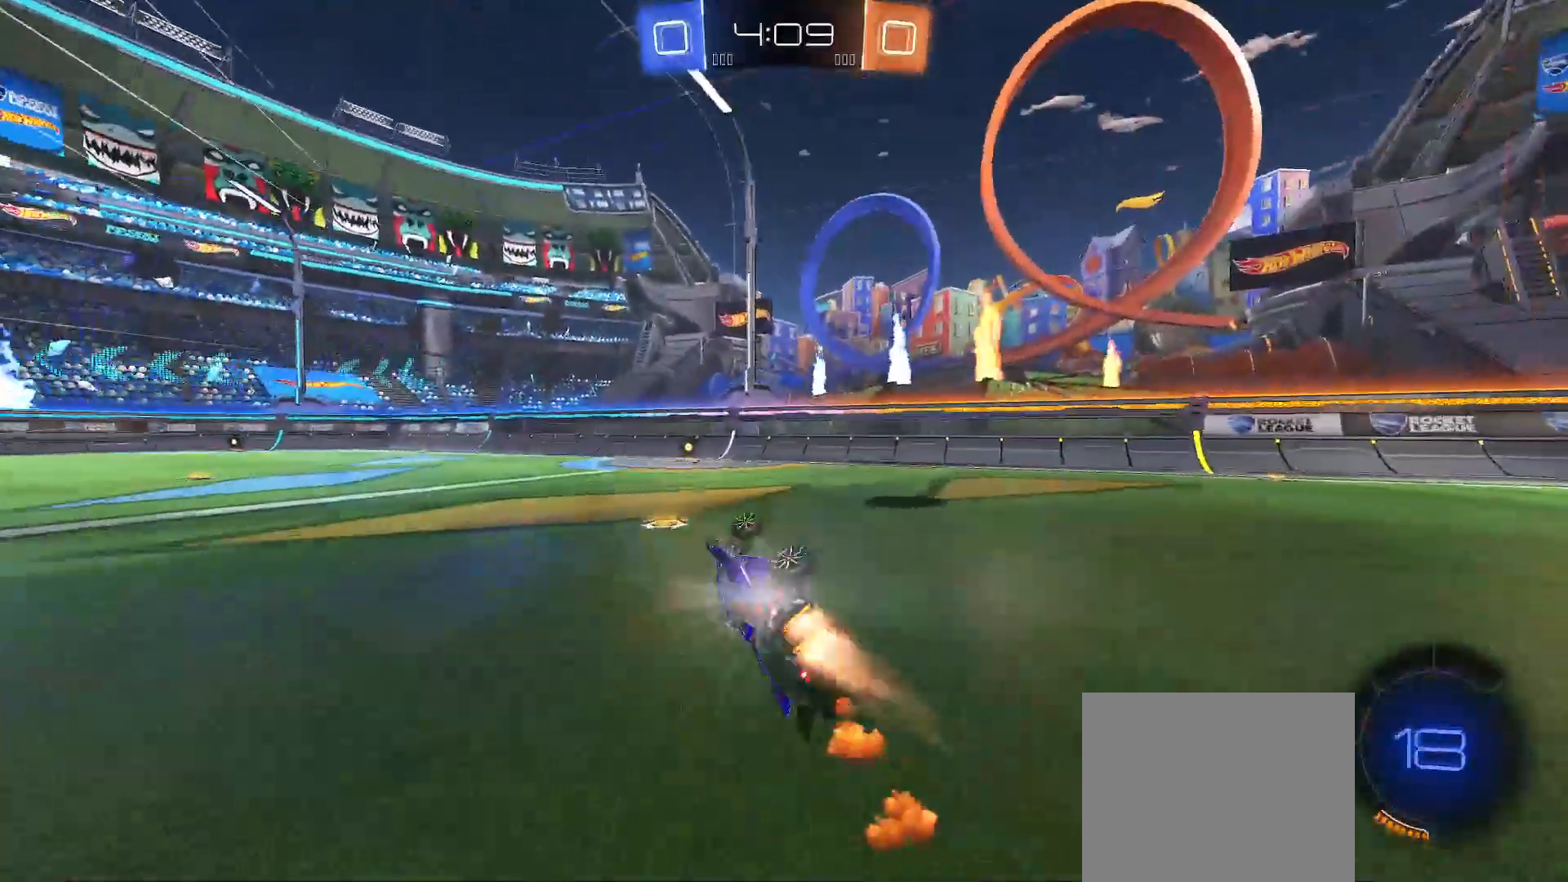
{"dt_ms": 500, "buttons": ["X", "R2"], "left_stick": "up-left", "right_stick": "center", "events": [[217, "left_stick", "center"], [233, "Y", "up"], [250, "B", "up"], [500, "X", "down"], [500, "left_stick", "up-left"]]}
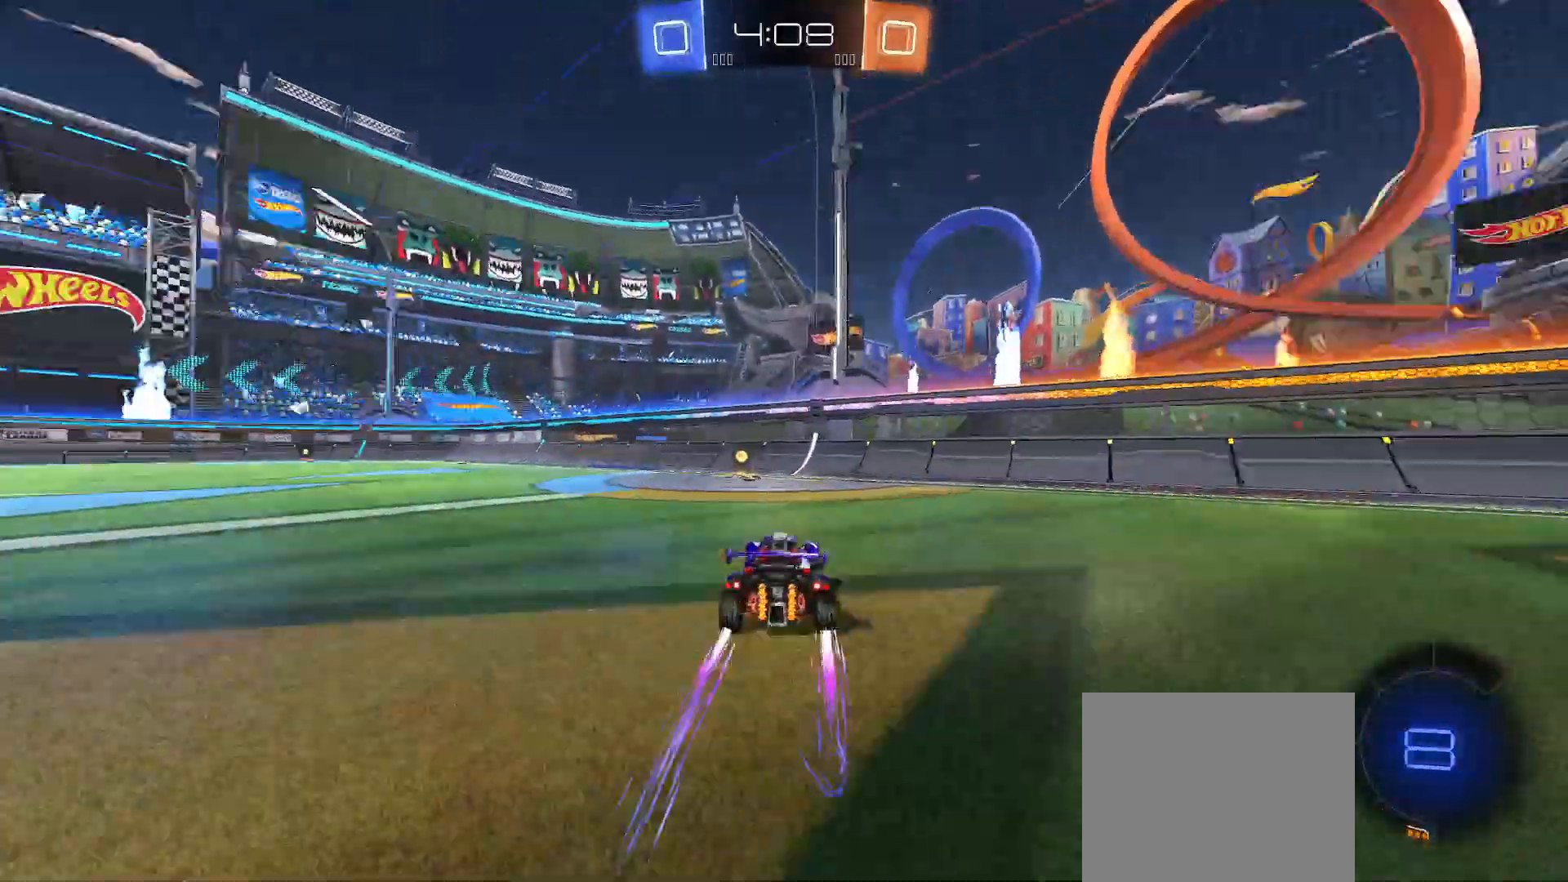
{"dt_ms": 500, "buttons": ["B", "R2"], "left_stick": "up-left", "right_stick": "center", "events": [[83, "X", "up"], [150, "left_stick", "center"], [317, "left_stick", "up-left"], [400, "B", "down"]]}
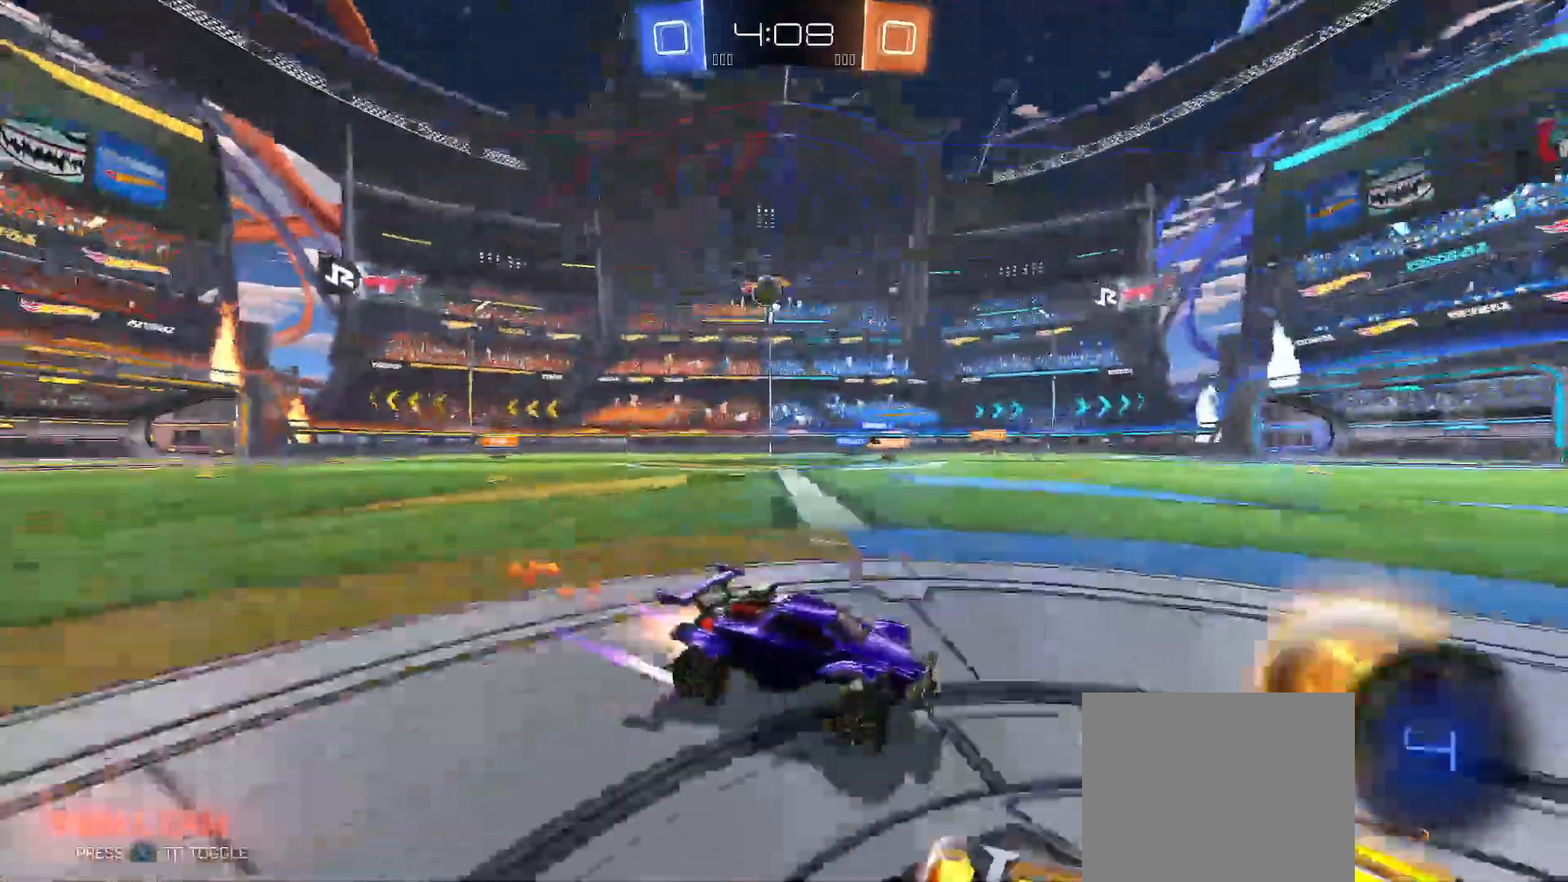
{"dt_ms": 500, "buttons": ["R2"], "left_stick": "right", "right_stick": "center", "events": [[17, "B", "up"], [217, "left_stick", "right"], [267, "Y", "down"], [350, "Y", "up"], [433, "Y", "down"], [500, "Y", "up"]]}
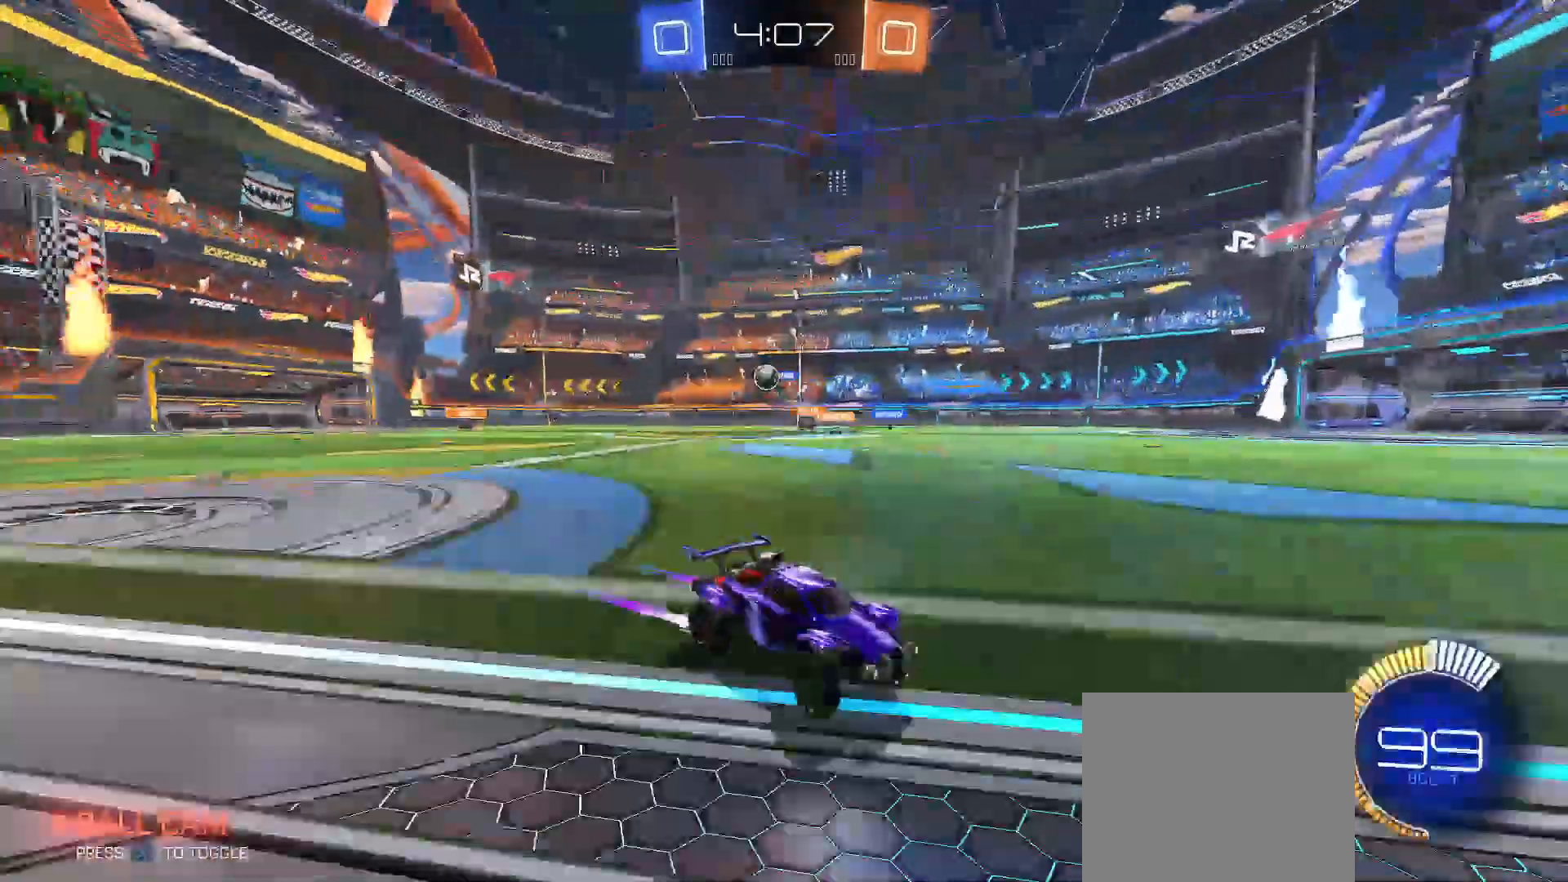
{"dt_ms": 500, "buttons": ["R2"], "left_stick": "right", "right_stick": "center", "events": [[283, "Y", "down"], [367, "Y", "up"]]}
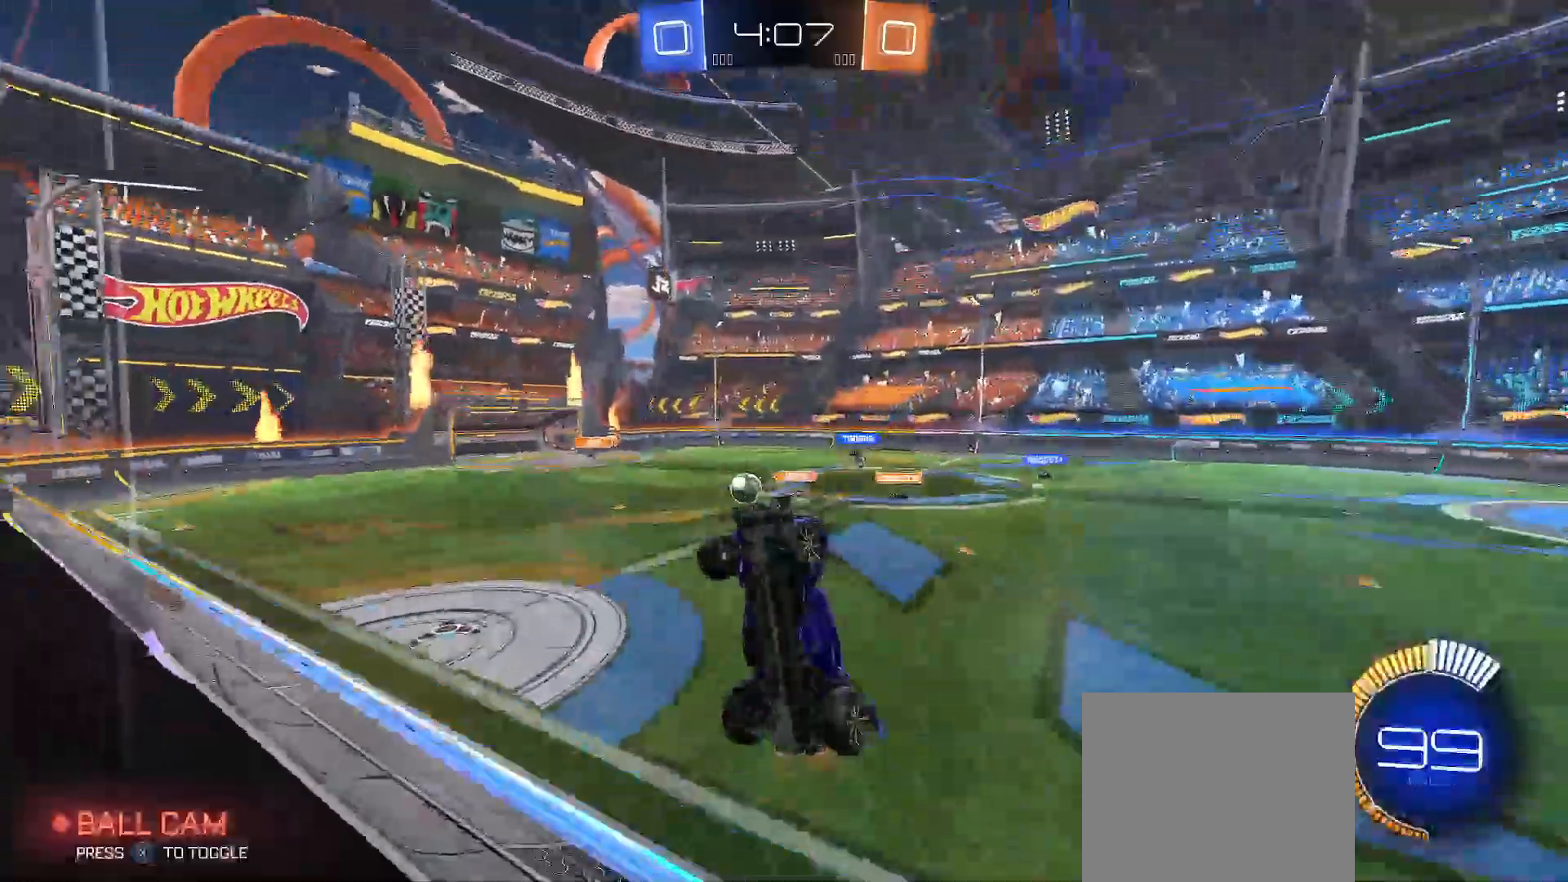
{"dt_ms": 500, "buttons": ["B", "R2"], "left_stick": "right", "right_stick": "center", "events": [[17, "Y", "down"], [83, "Y", "up"], [267, "B", "down"]]}
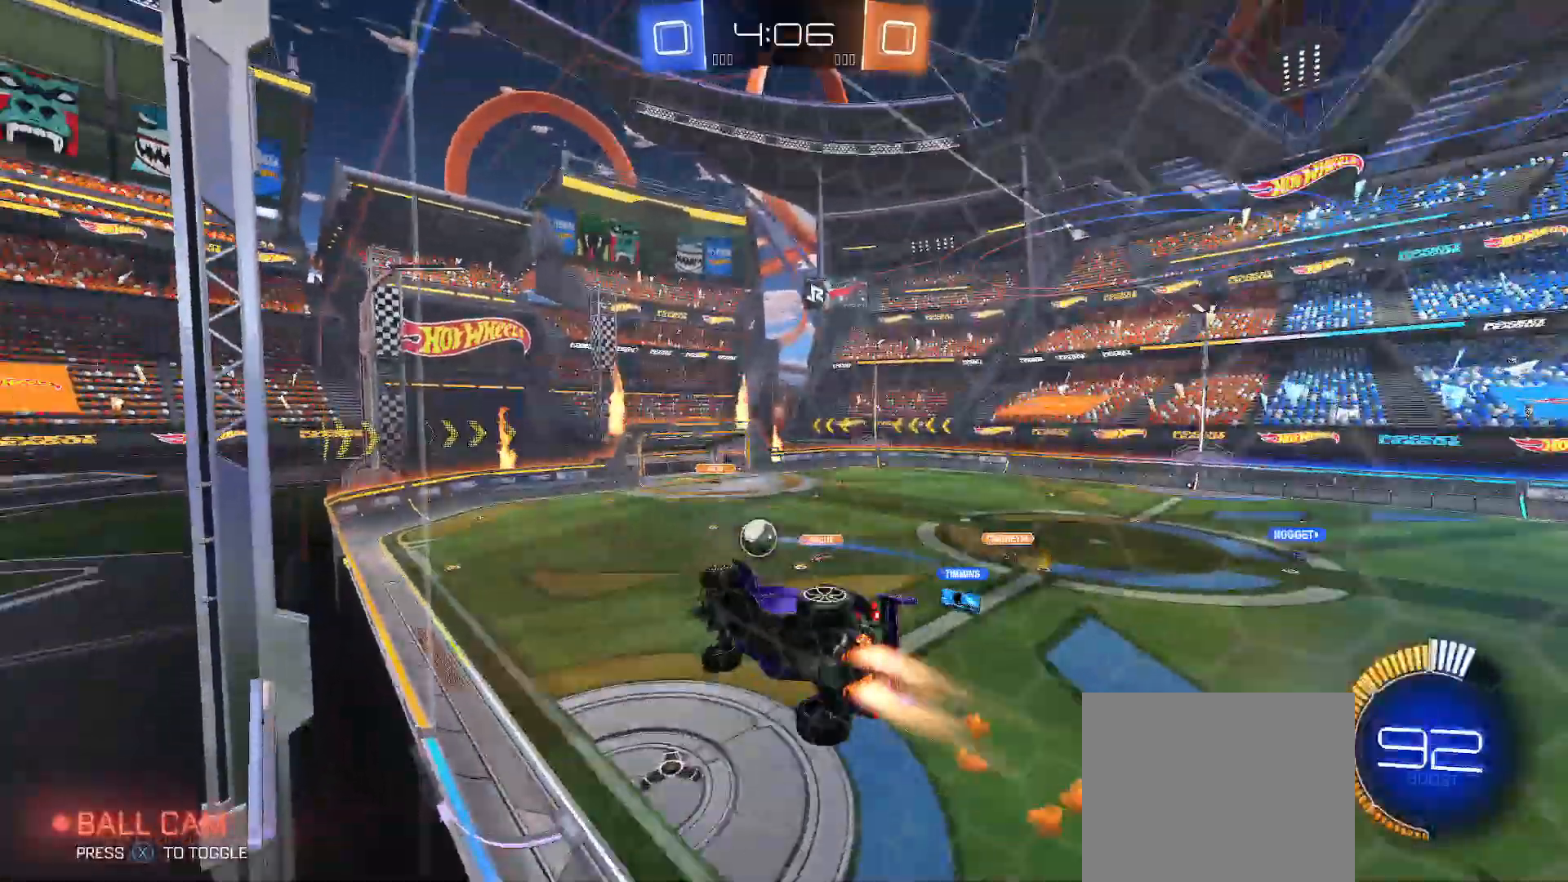
{"dt_ms": 500, "buttons": ["B", "Y", "R2"], "left_stick": "up-right", "right_stick": "center", "events": [[50, "left_stick", "center"], [200, "B", "up"], [200, "left_stick", "down"], [250, "A", "down"], [300, "X", "down"], [300, "Y", "down"], [317, "B", "down"], [317, "X", "up"], [367, "A", "up"], [367, "left_stick", "right"], [500, "left_stick", "up-right"]]}
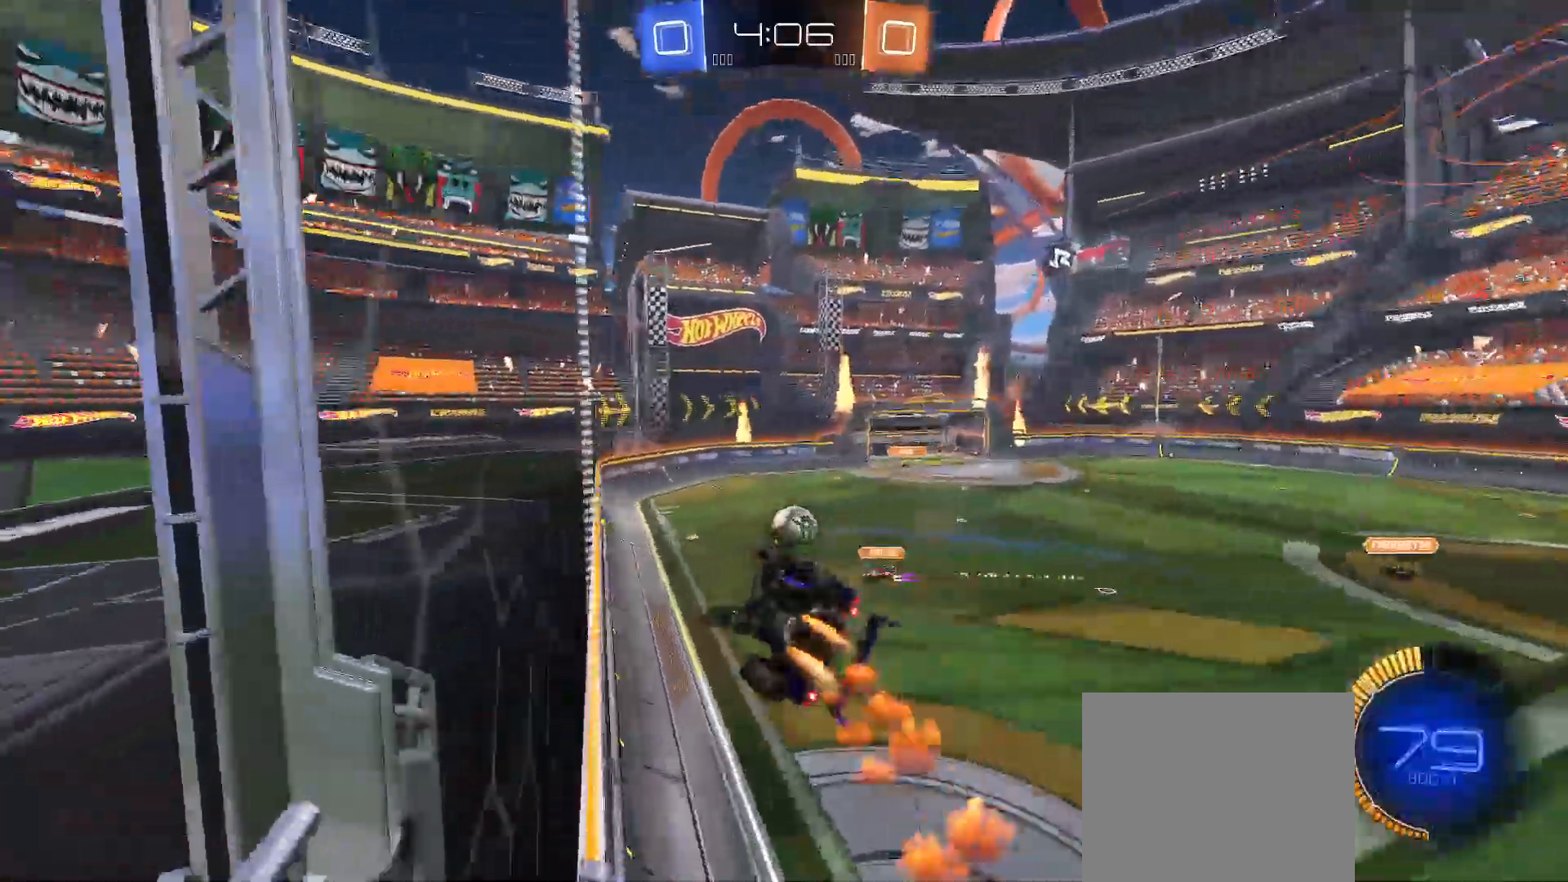
{"dt_ms": 500, "buttons": ["Y", "R2"], "left_stick": "center", "right_stick": "center", "events": [[267, "left_stick", "right"], [300, "B", "up"], [450, "left_stick", "center"]]}
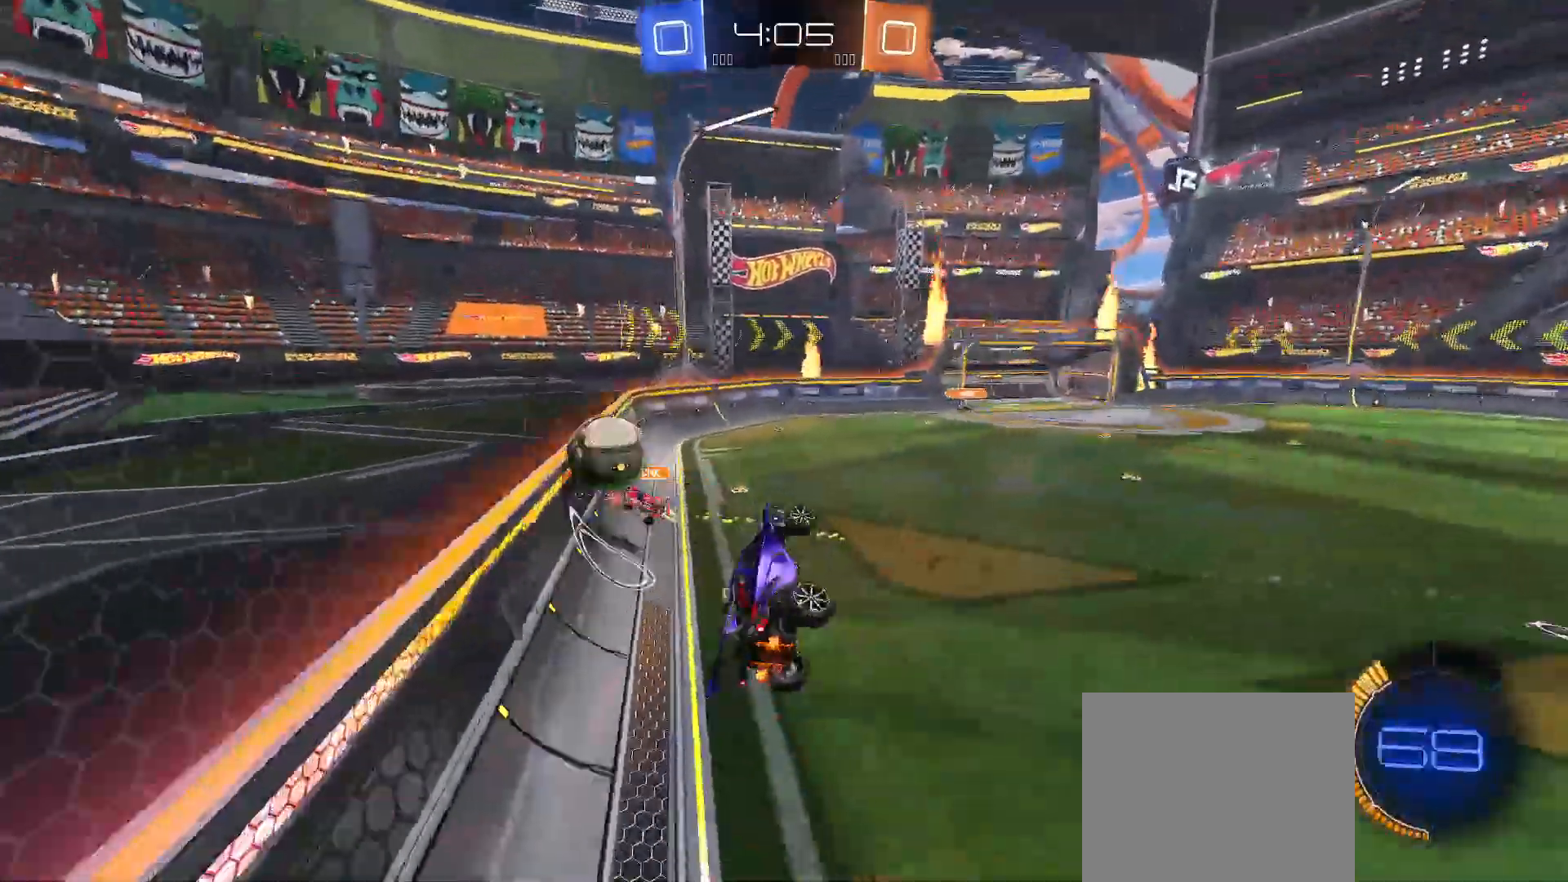
{"dt_ms": 500, "buttons": ["B", "R2"], "left_stick": "center", "right_stick": "center"}
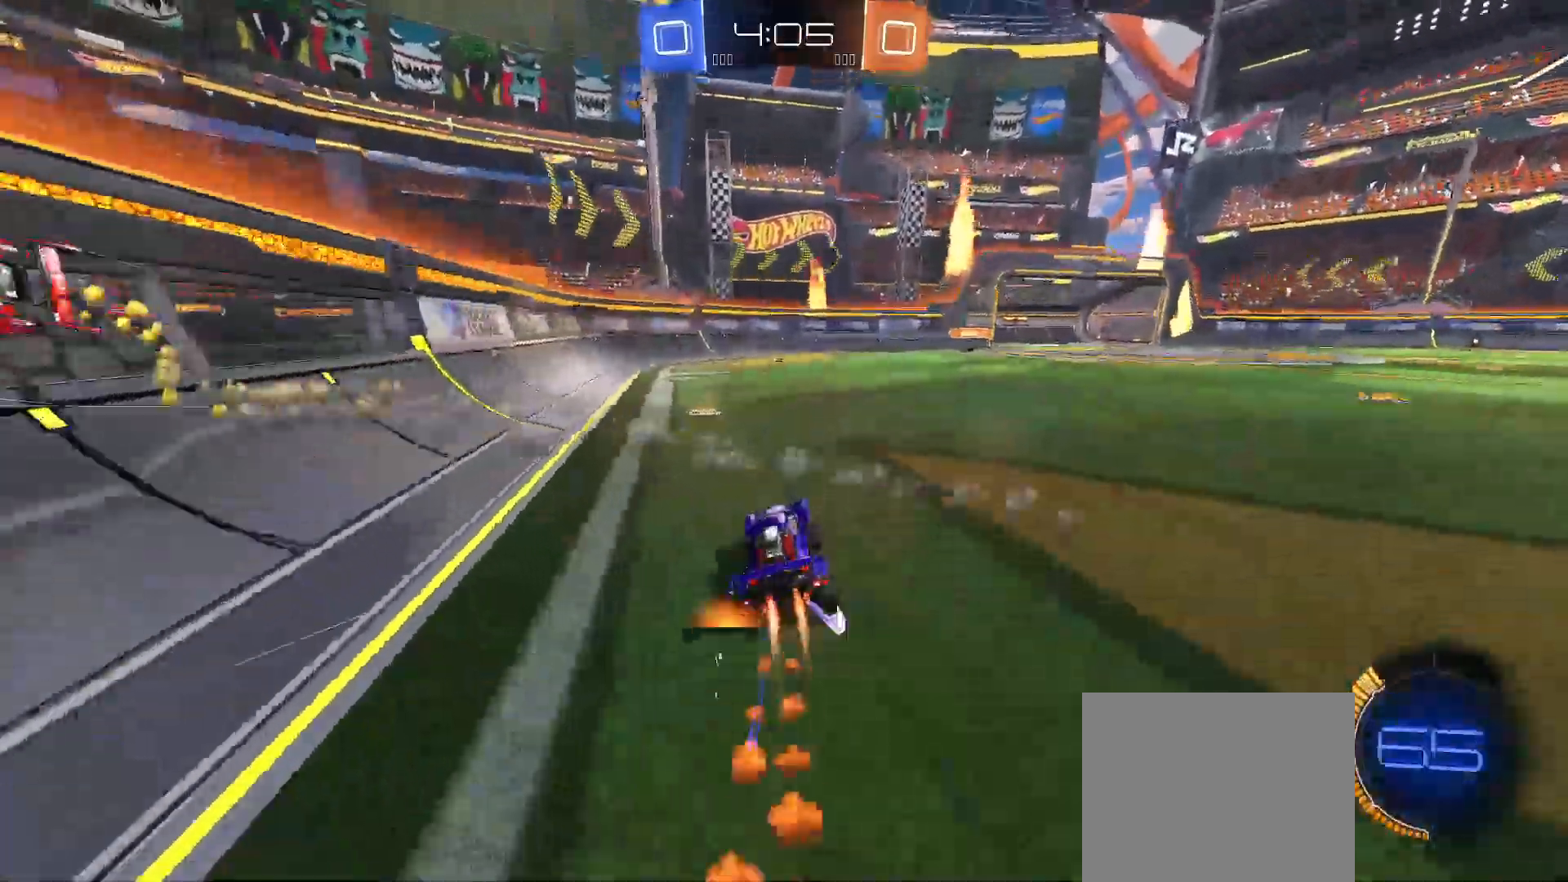
{"dt_ms": 500, "buttons": ["R2"], "left_stick": "right", "right_stick": "center", "events": [[17, "left_stick", "right"], [200, "B", "up"]]}
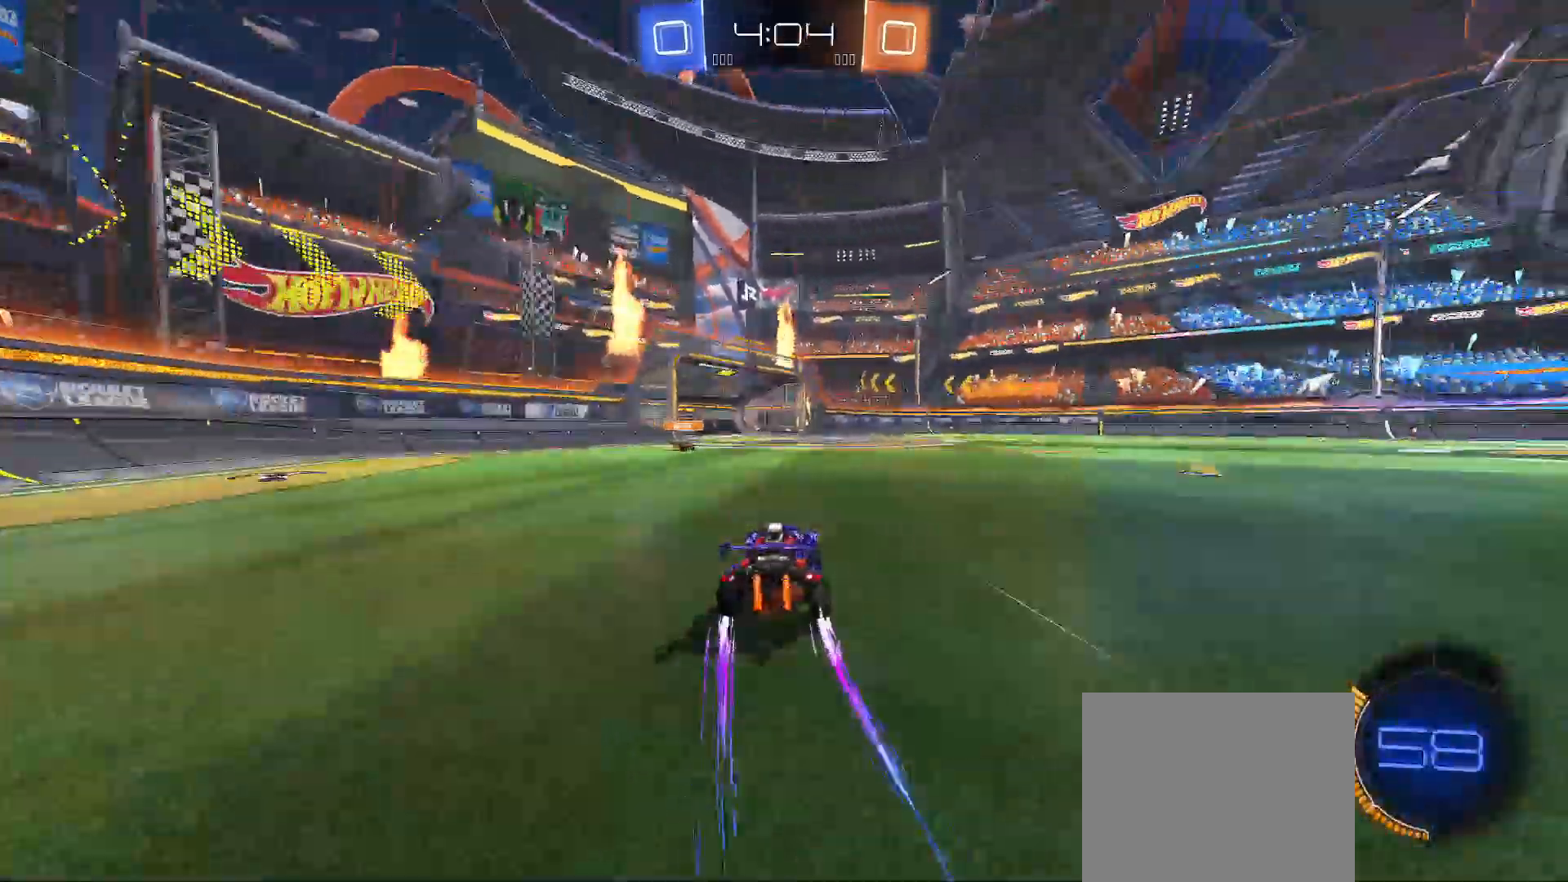
{"dt_ms": 500, "buttons": ["B", "R2"], "left_stick": "up-right", "right_stick": "center", "events": [[150, "left_stick", "up-left"], [183, "B", "down"], [183, "Y", "down"], [300, "Y", "up"], [383, "left_stick", "up-right"]]}
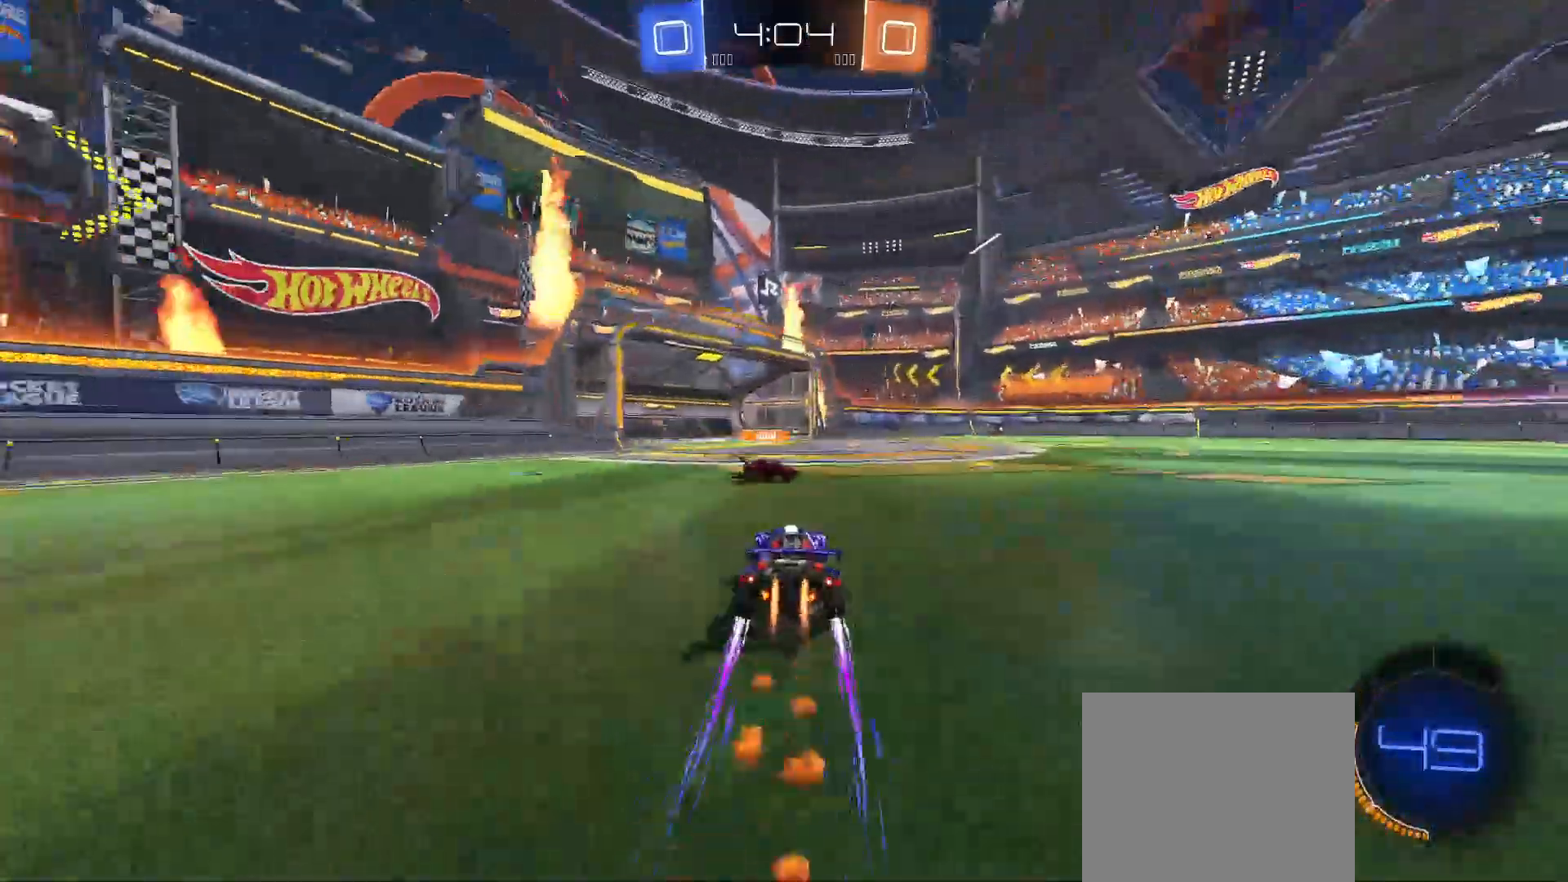
{"dt_ms": 500, "buttons": ["B", "Y", "R2"], "left_stick": "down-right", "right_stick": "center", "events": [[83, "B", "up"], [150, "A", "down"], [283, "Y", "down"], [317, "B", "down"], [350, "A", "up"], [367, "left_stick", "down-right"]]}
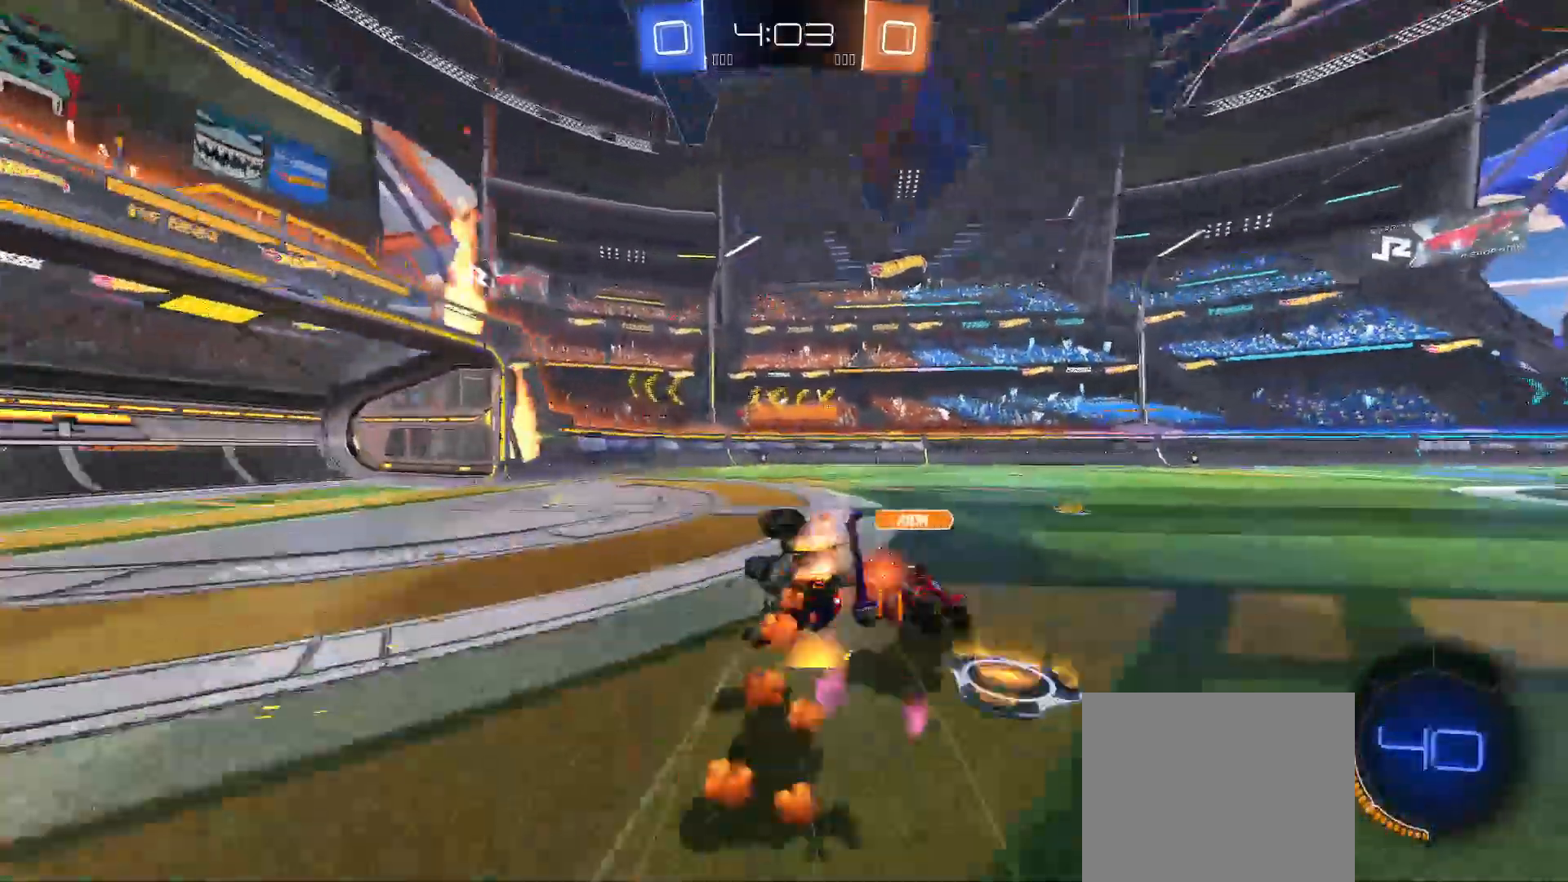
{"dt_ms": 500, "buttons": ["B", "Y", "R2"], "left_stick": "down-right", "right_stick": "center", "events": [[83, "B", "up"], [83, "Y", "up"], [167, "X", "down"], [250, "X", "up"], [250, "Y", "down"], [283, "B", "down"]]}
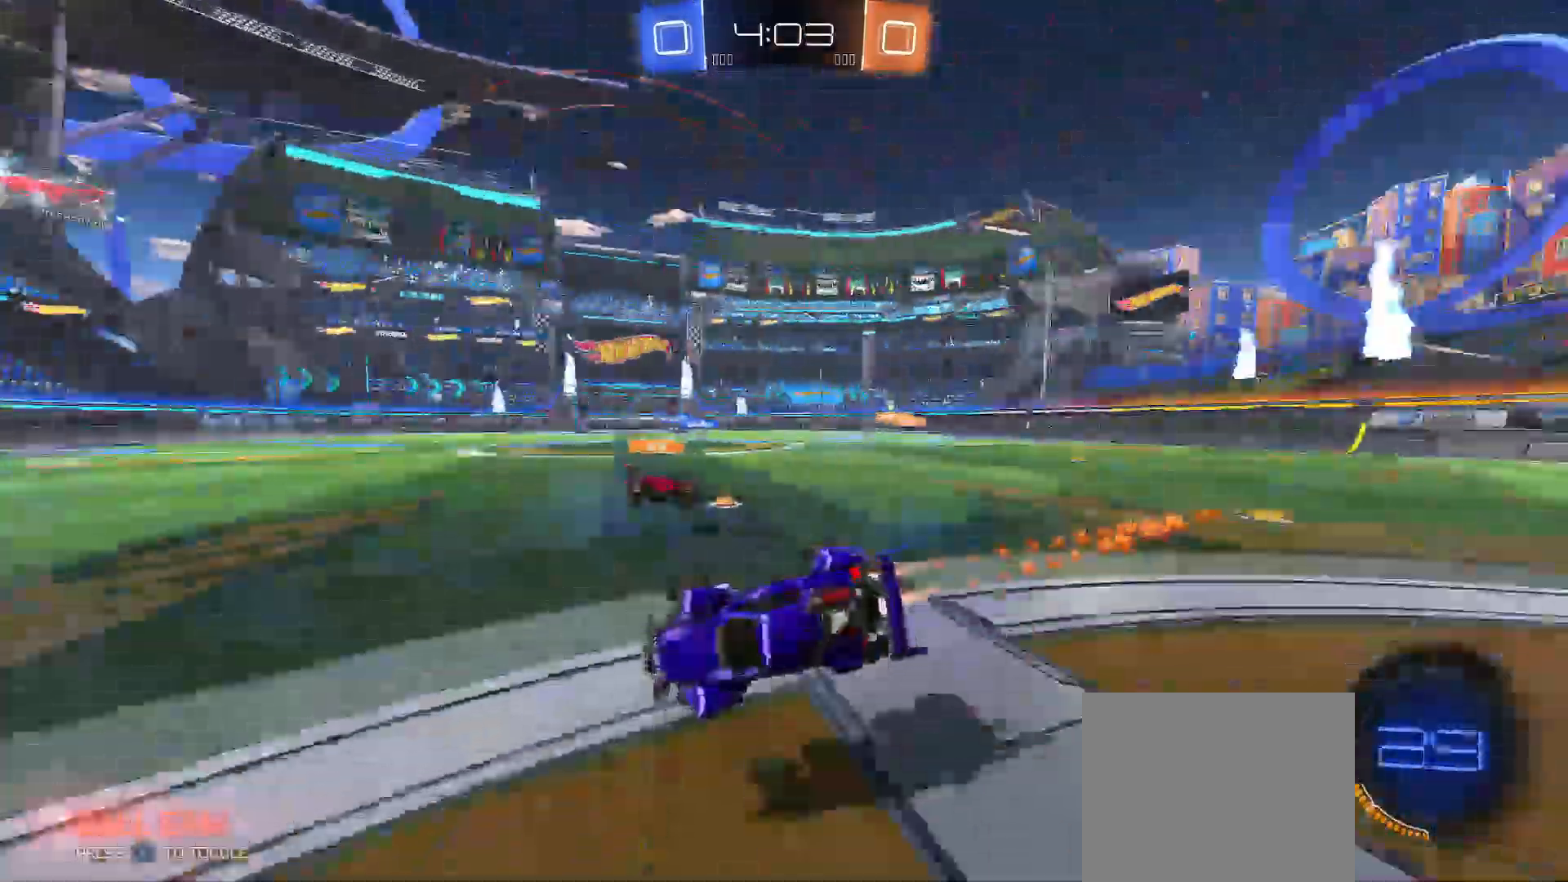
{"dt_ms": 1000, "buttons": ["R2"], "left_stick": "up-left", "right_stick": "center"}
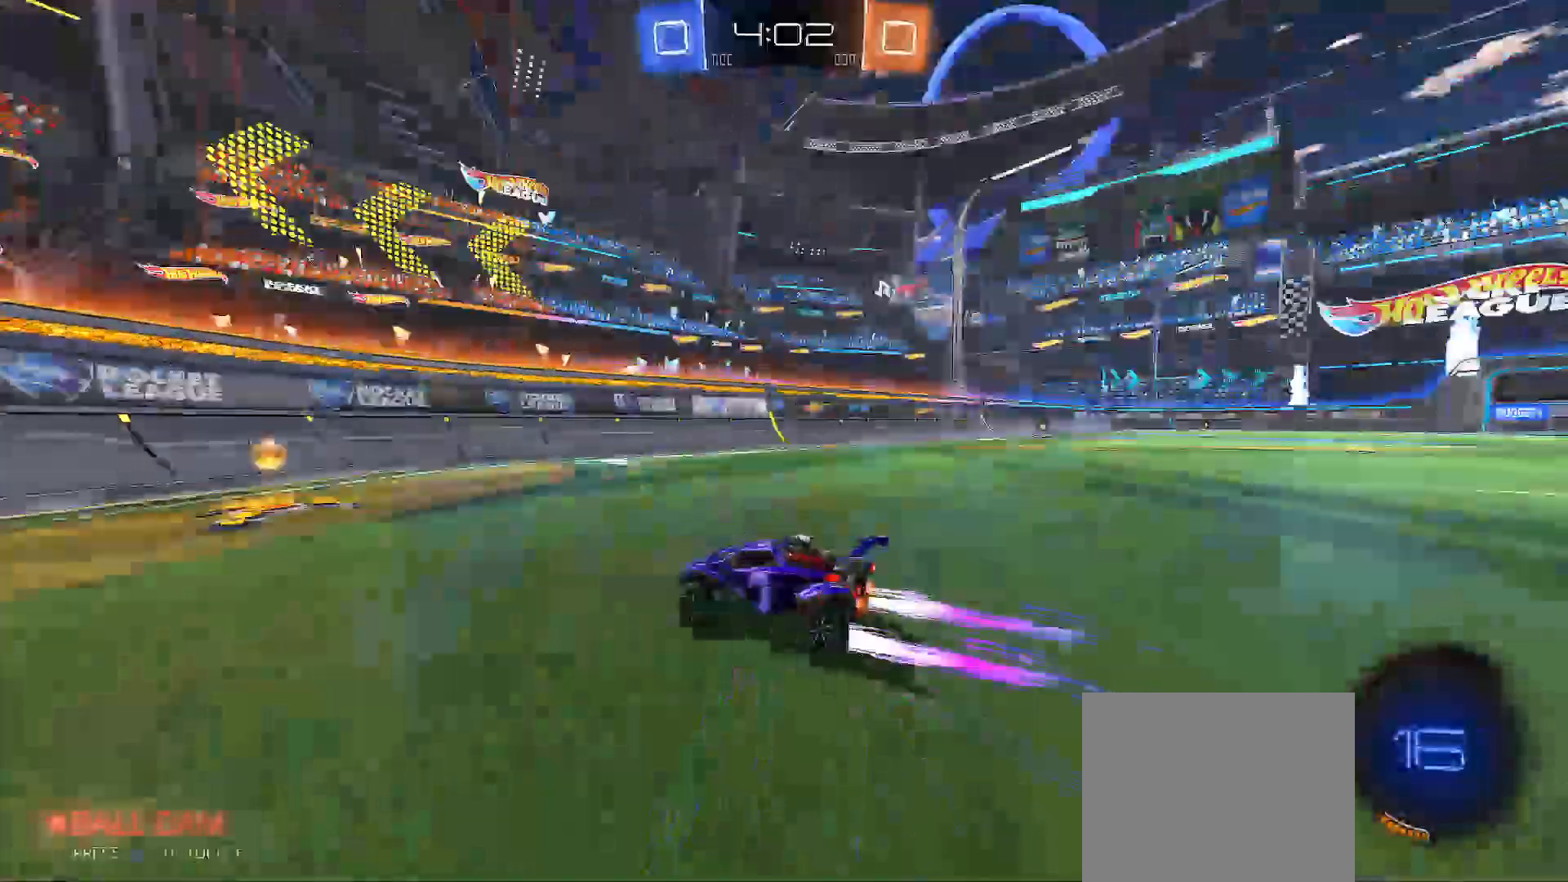
{"dt_ms": 500, "buttons": ["B", "R2"], "left_stick": "right", "right_stick": "center", "events": [[17, "left_stick", "right"], [83, "Y", "down"], [183, "Y", "up"], [250, "B", "down"]]}
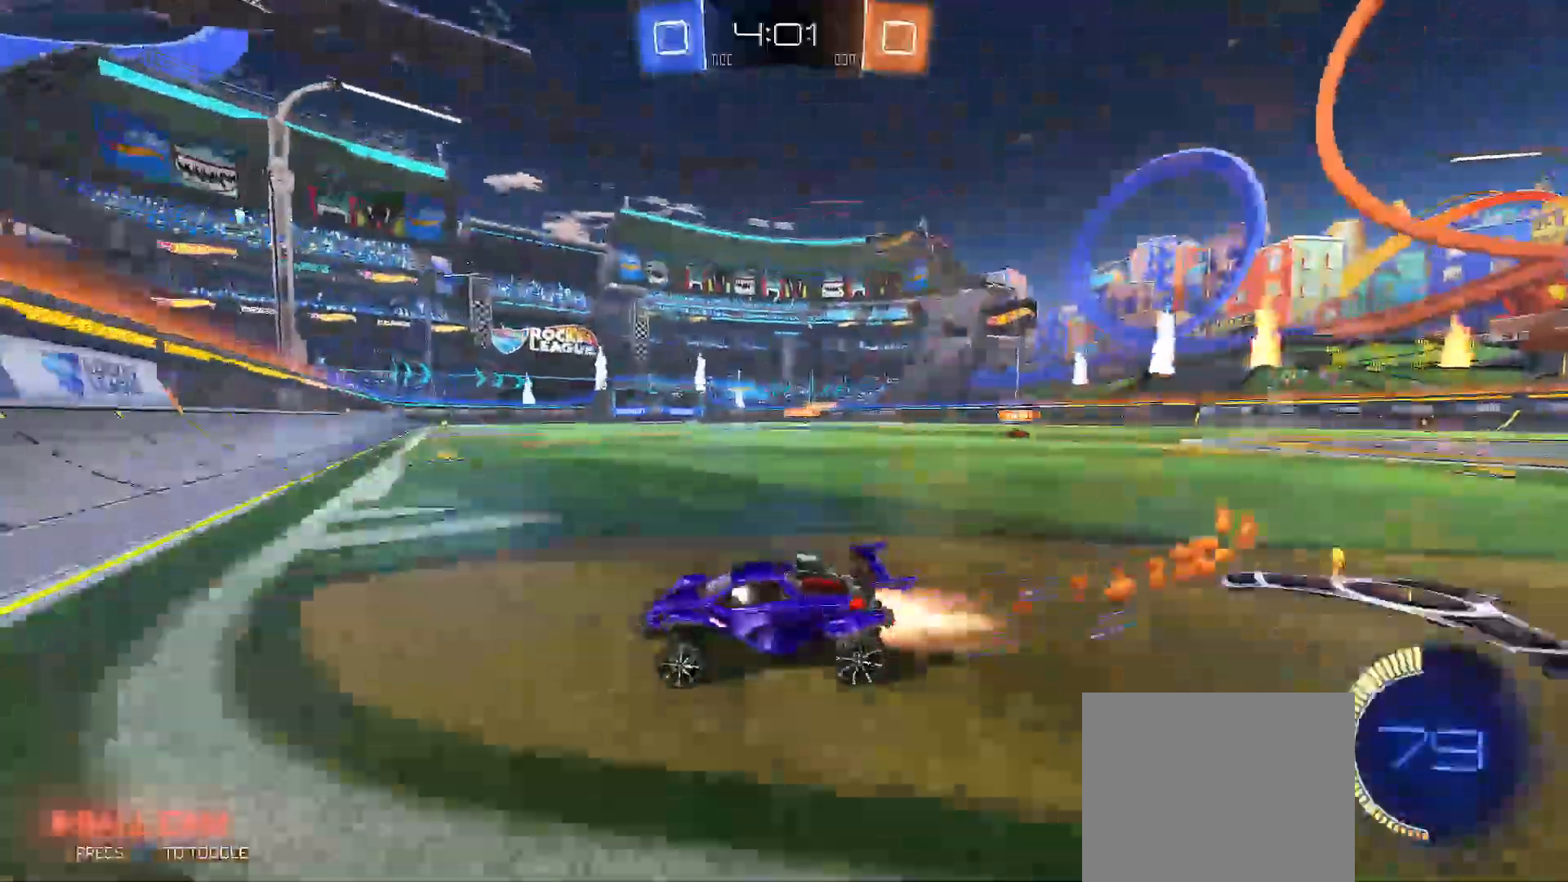
{"dt_ms": 500, "buttons": ["R2"], "left_stick": "right", "right_stick": "center", "events": [[417, "B", "up"]]}
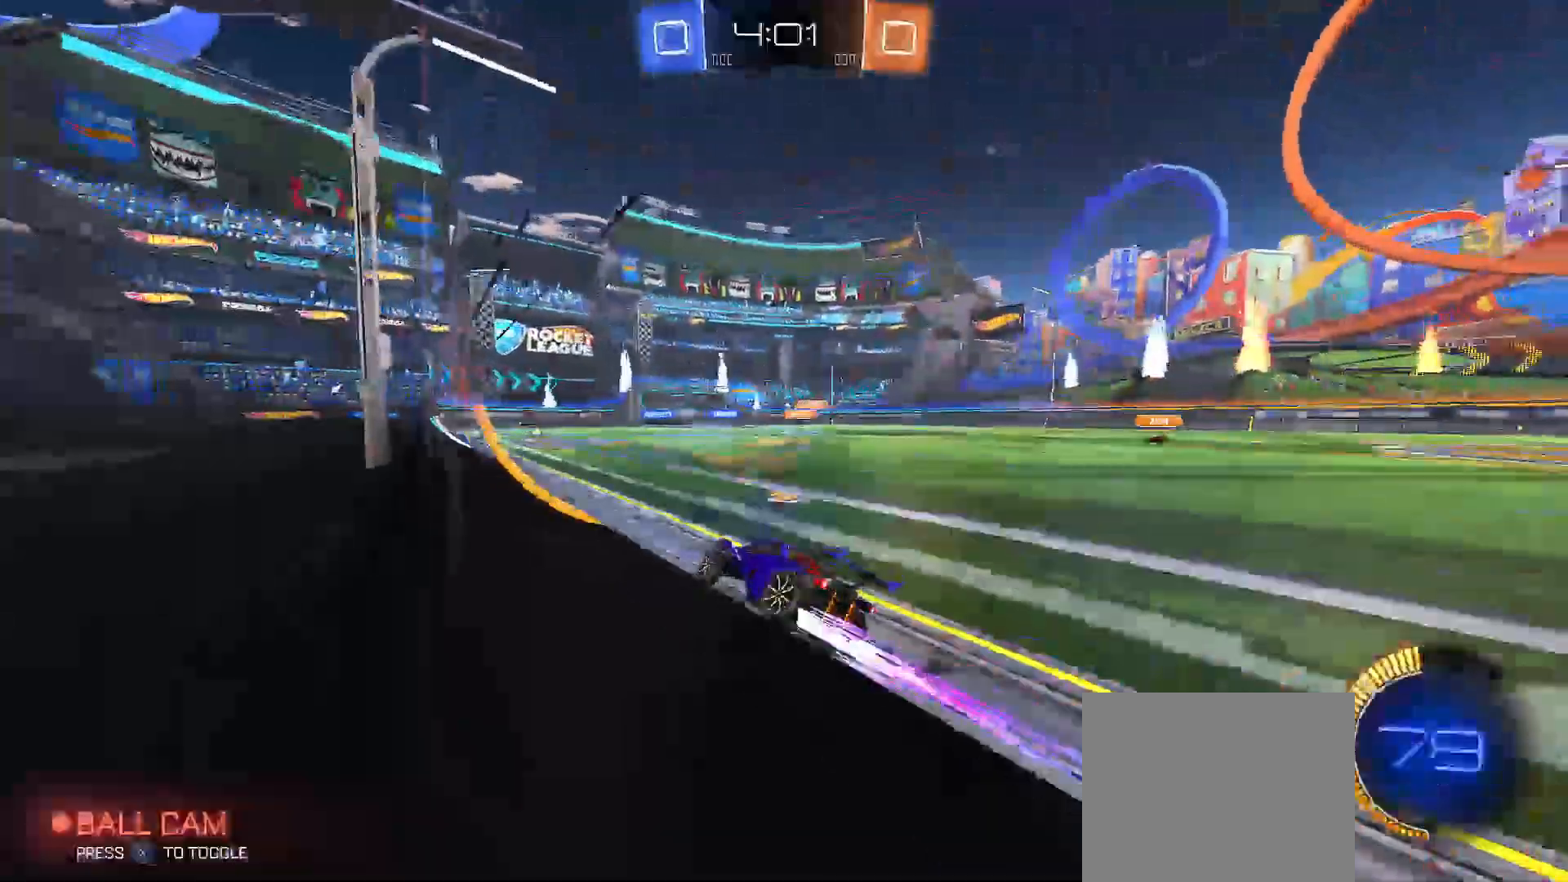
{"dt_ms": 500, "buttons": ["R2"], "left_stick": "center", "right_stick": "center", "events": [[17, "left_stick", "center"], [133, "R2", "up"], [217, "R2", "down"]]}
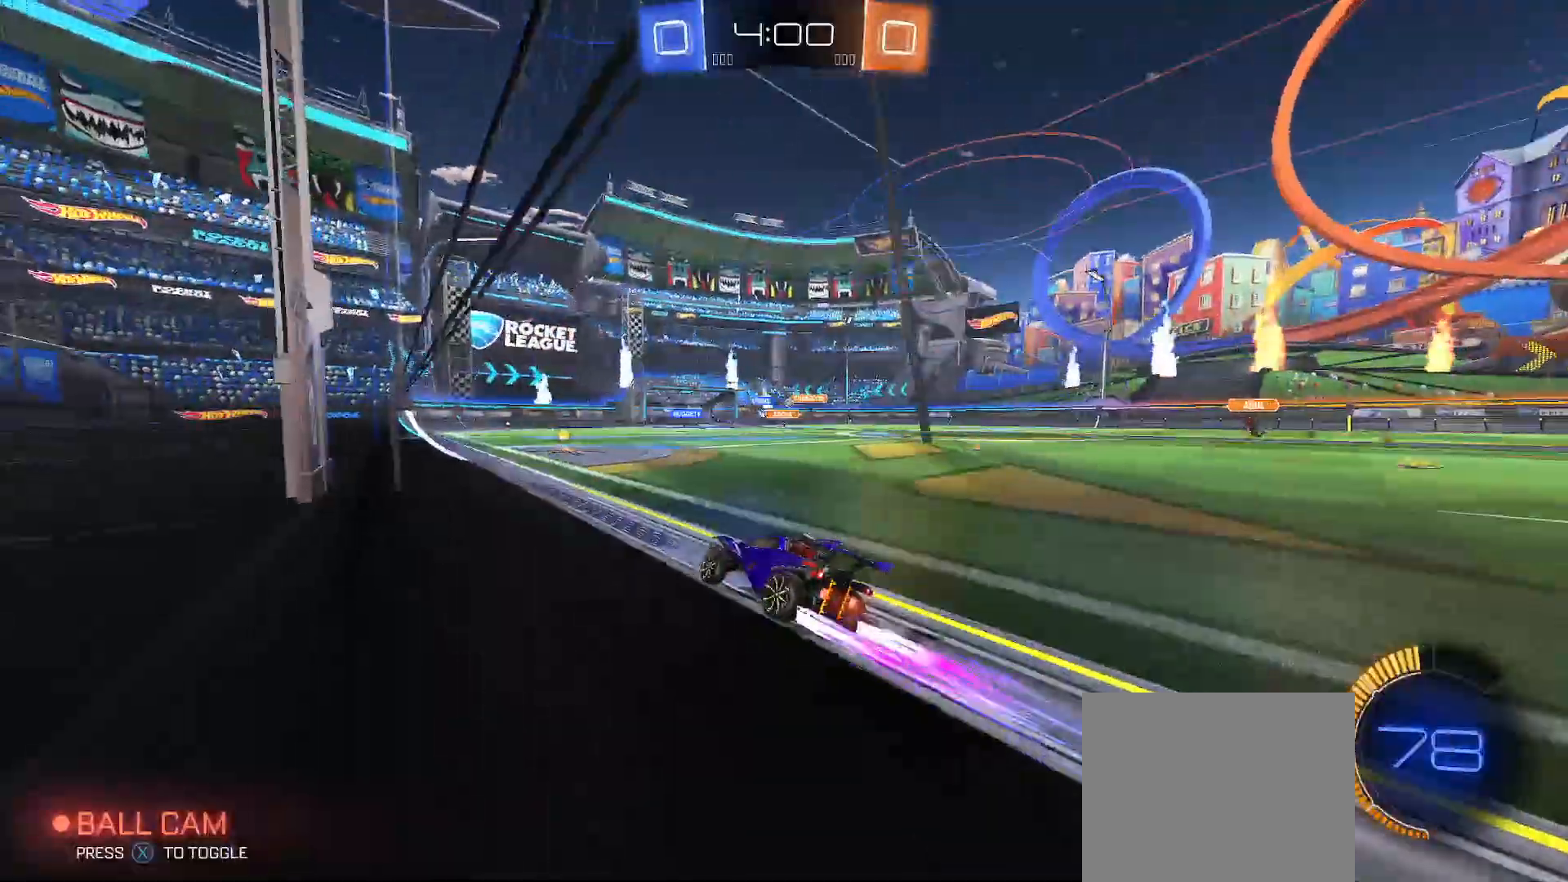
{"dt_ms": 500, "buttons": ["B", "R2"], "left_stick": "center", "right_stick": "center", "events": [[183, "left_stick", "right"], [300, "left_stick", "center"], [367, "left_stick", "right"], [383, "B", "down"], [417, "left_stick", "center"]]}
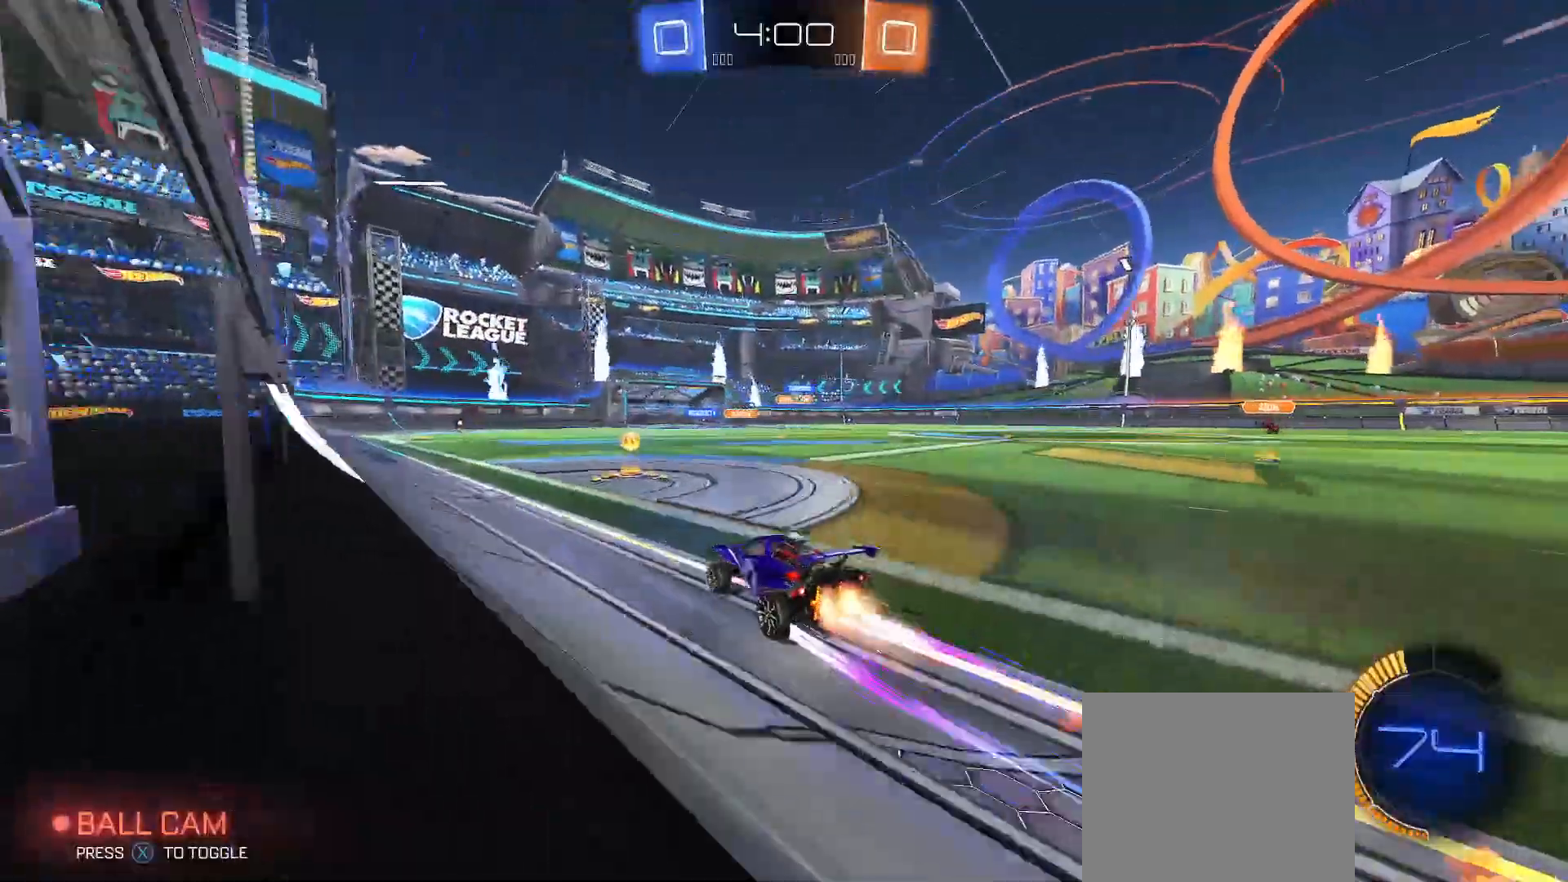
{"dt_ms": 500, "buttons": ["R2"], "left_stick": "center", "right_stick": "center", "events": [[17, "B", "up"], [117, "left_stick", "right"], [317, "left_stick", "center"]]}
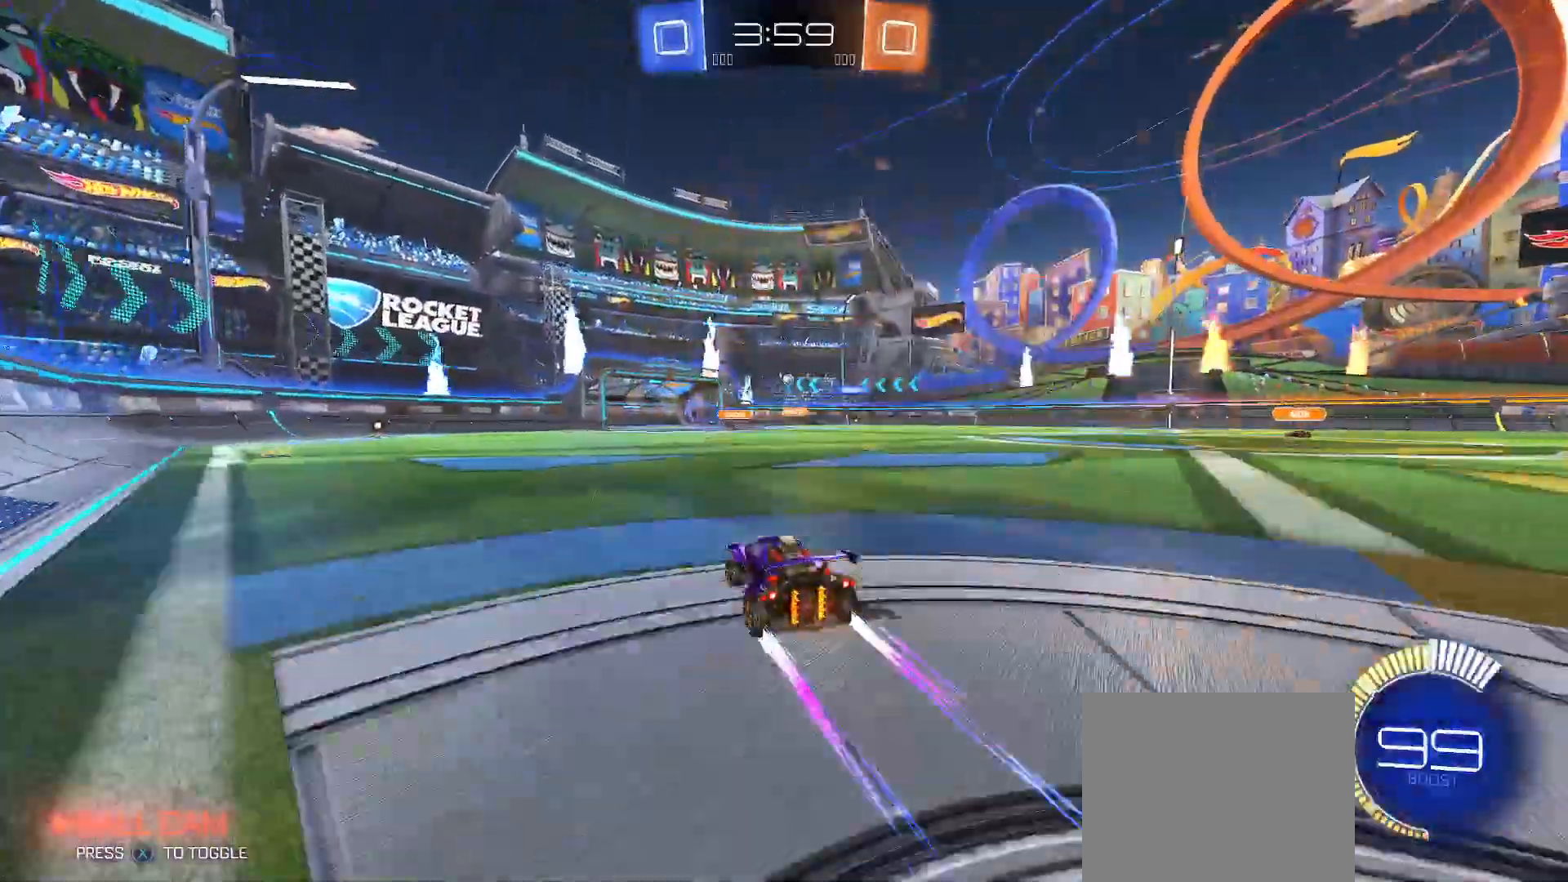
{"dt_ms": 500, "buttons": ["R2"], "left_stick": "center", "right_stick": "center", "events": [[33, "left_stick", "up-left"], [150, "B", "down"], [183, "left_stick", "center"], [283, "B", "up"]]}
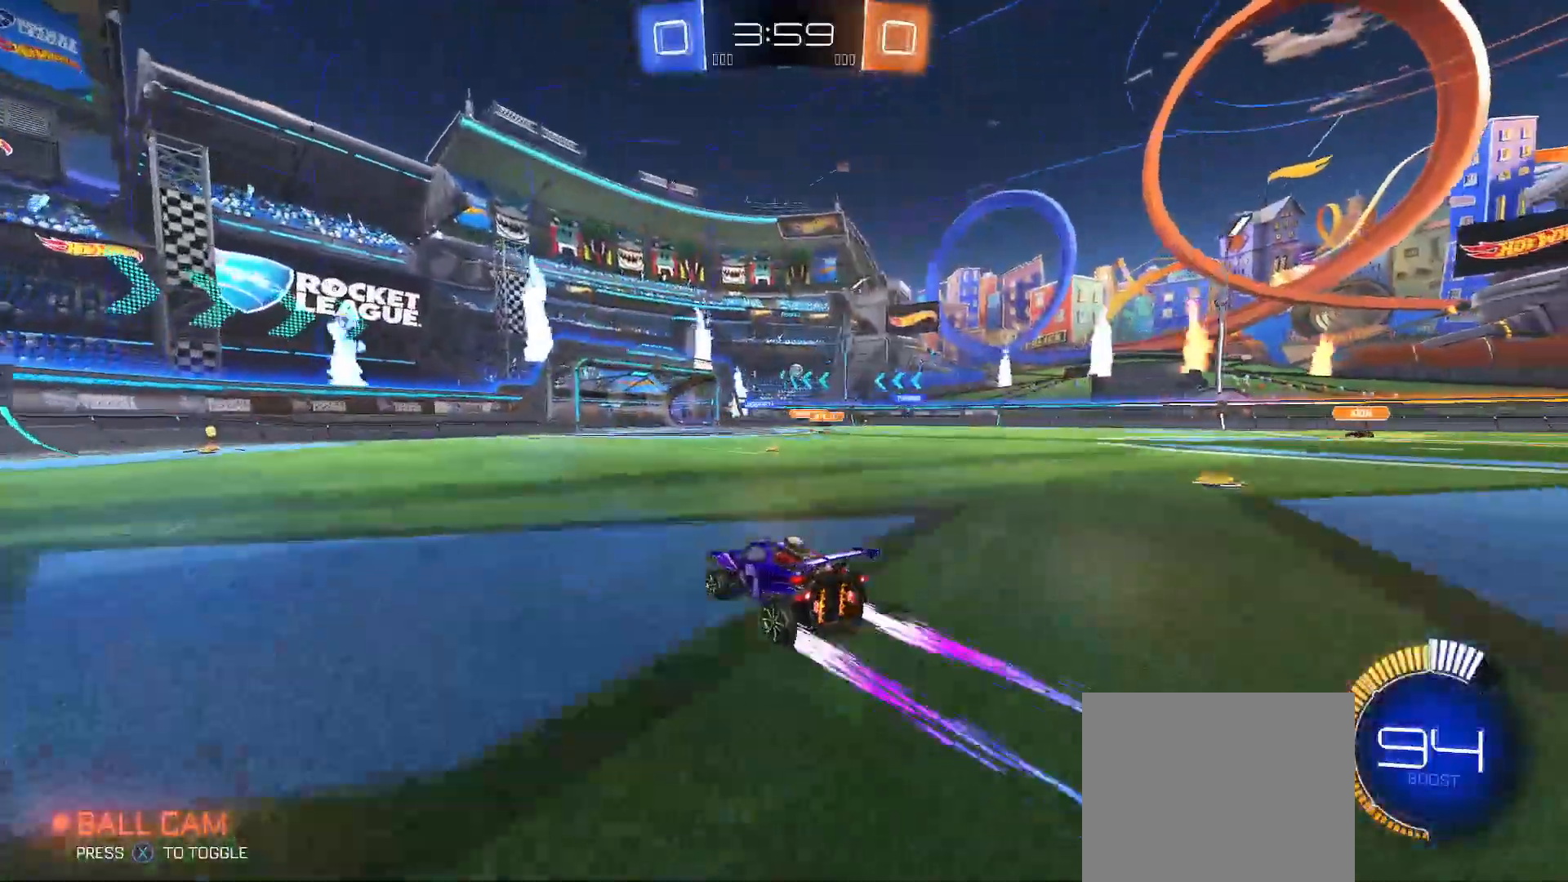
{"dt_ms": 500, "buttons": ["R2"], "left_stick": "center", "right_stick": "center", "events": [[33, "left_stick", "up-right"], [117, "left_stick", "center"]]}
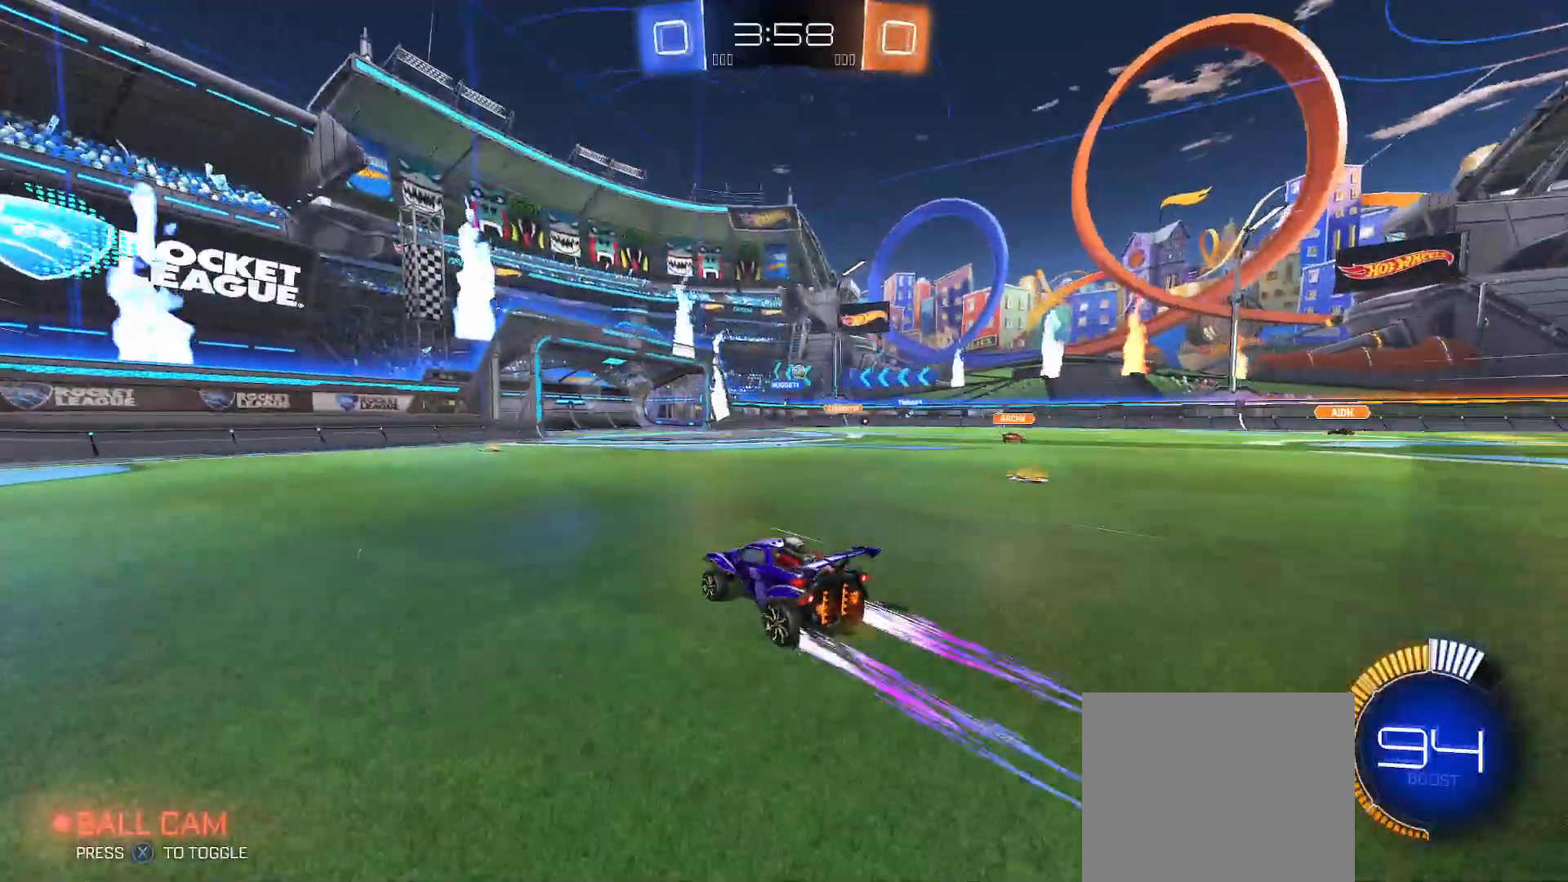
{"dt_ms": 500, "buttons": ["R2"], "left_stick": "center", "right_stick": "center", "events": []}
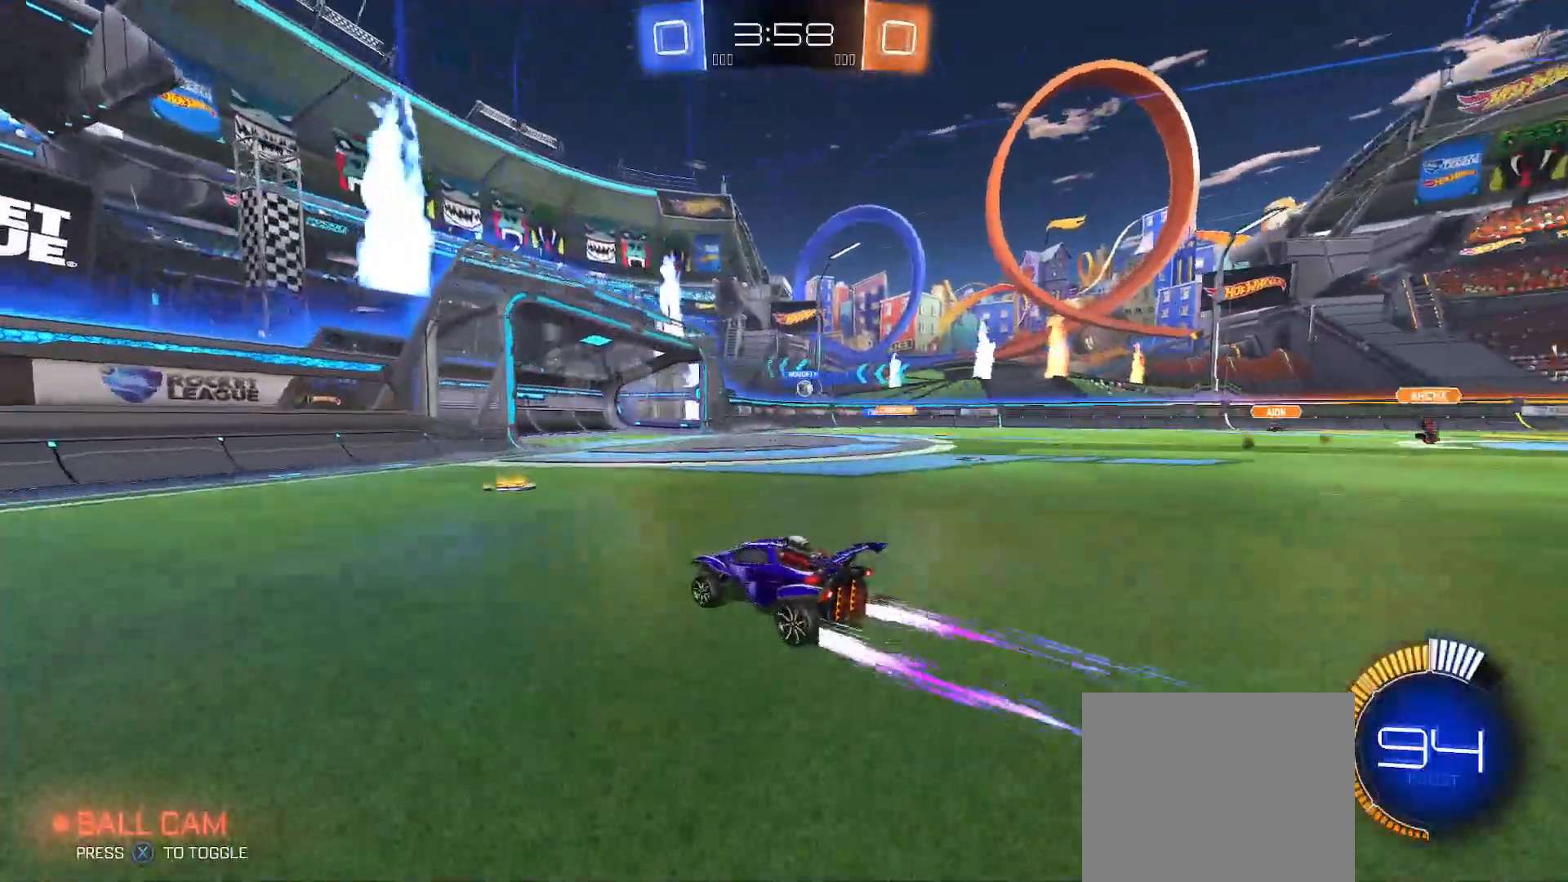
{"dt_ms": 500, "buttons": ["L2"], "left_stick": "up", "right_stick": "center", "events": [[100, "left_stick", "right"], [167, "Y", "down"], [250, "R2", "up"], [267, "Y", "up"], [300, "L2", "down"], [417, "left_stick", "up"]]}
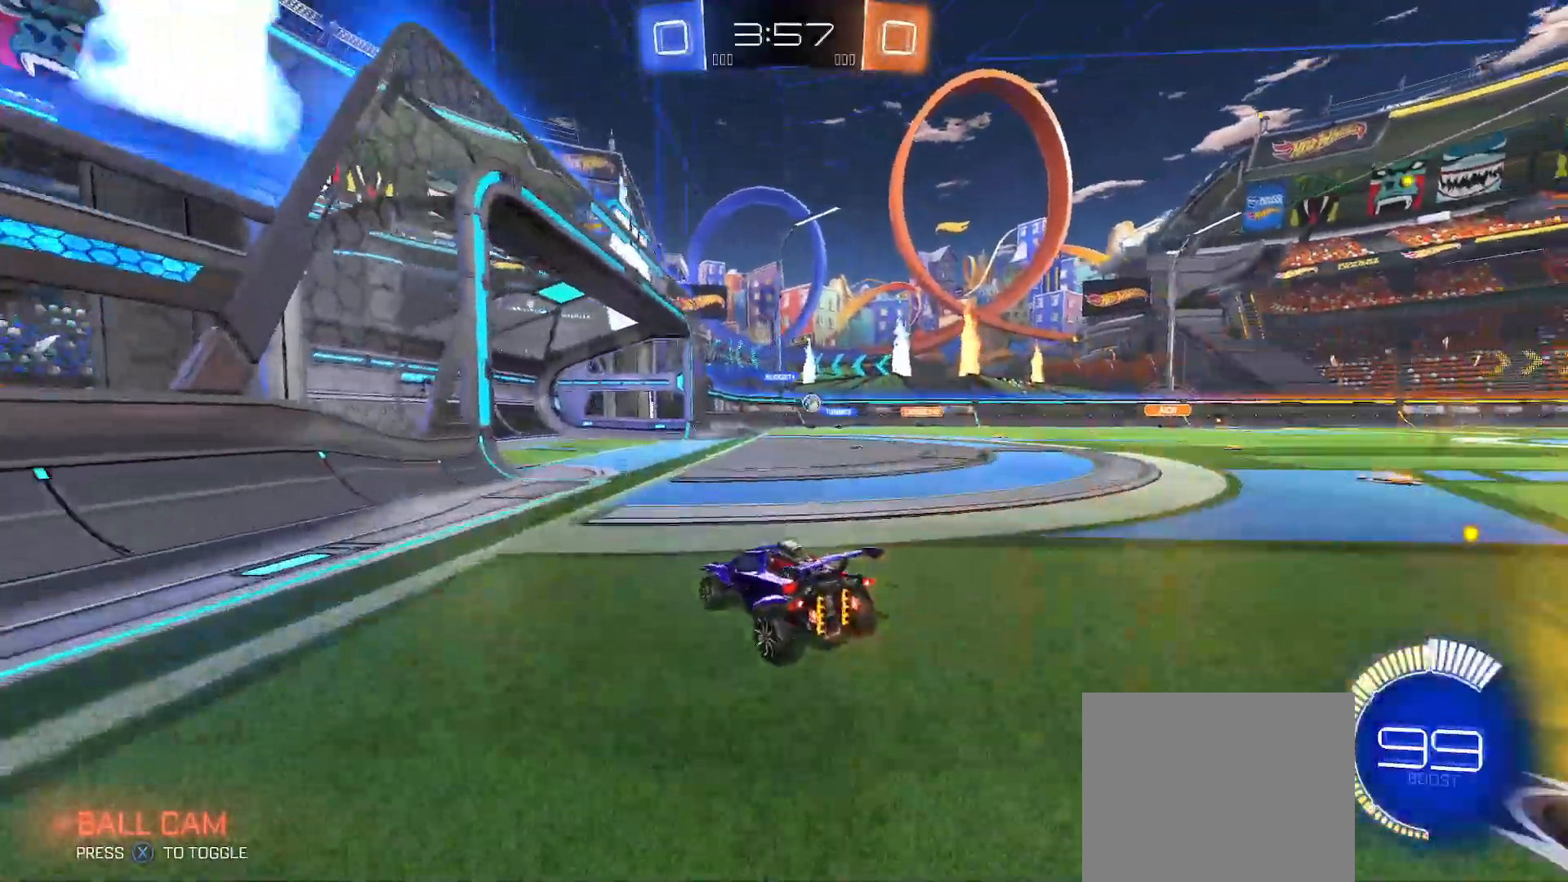
{"dt_ms": 500, "buttons": ["R2"], "left_stick": "center", "right_stick": "center", "events": [[50, "left_stick", "center"], [83, "L2", "up"], [200, "left_stick", "right"], [233, "R2", "down"], [367, "R2", "up"], [450, "R2", "down"], [467, "left_stick", "center"]]}